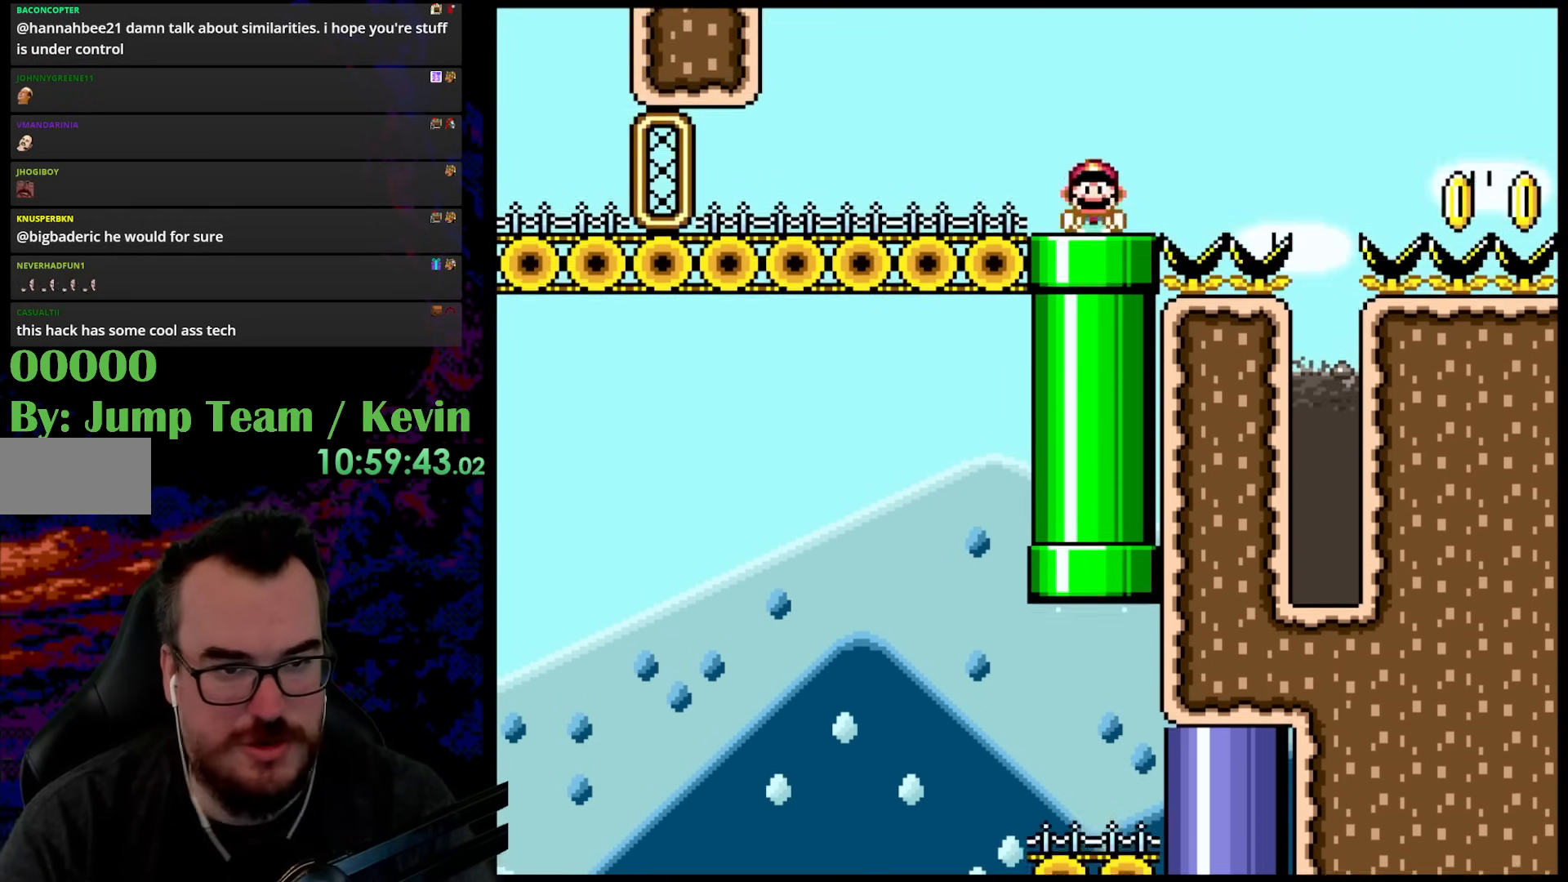
Gameplay with a controller (Nintendo layout); each line is a JSON object with the inputs held at the frame after it. "events" lists button and stick changes between this image and that frame as [ms after this image, input, new state], when the widget could be followed in between. Not read: L3 R3.
{"buttons": ["Y", "DPAD_LEFT"], "events": [[433, "DPAD_LEFT", "down"]]}
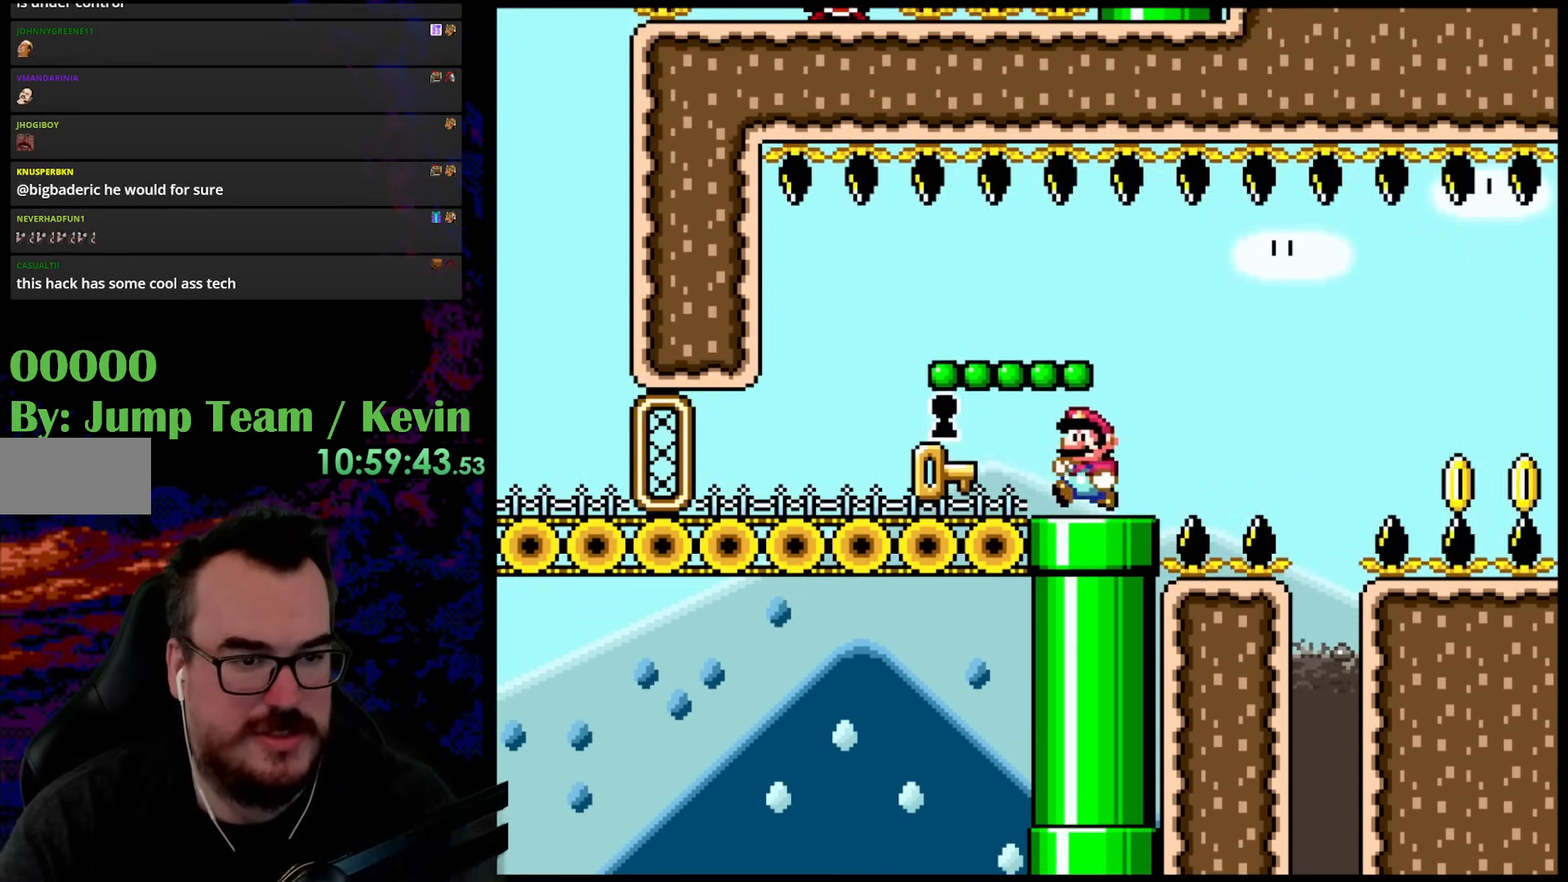
{"buttons": ["Y"], "events": [[250, "DPAD_LEFT", "up"], [283, "DPAD_RIGHT", "down"], [433, "DPAD_RIGHT", "up"]]}
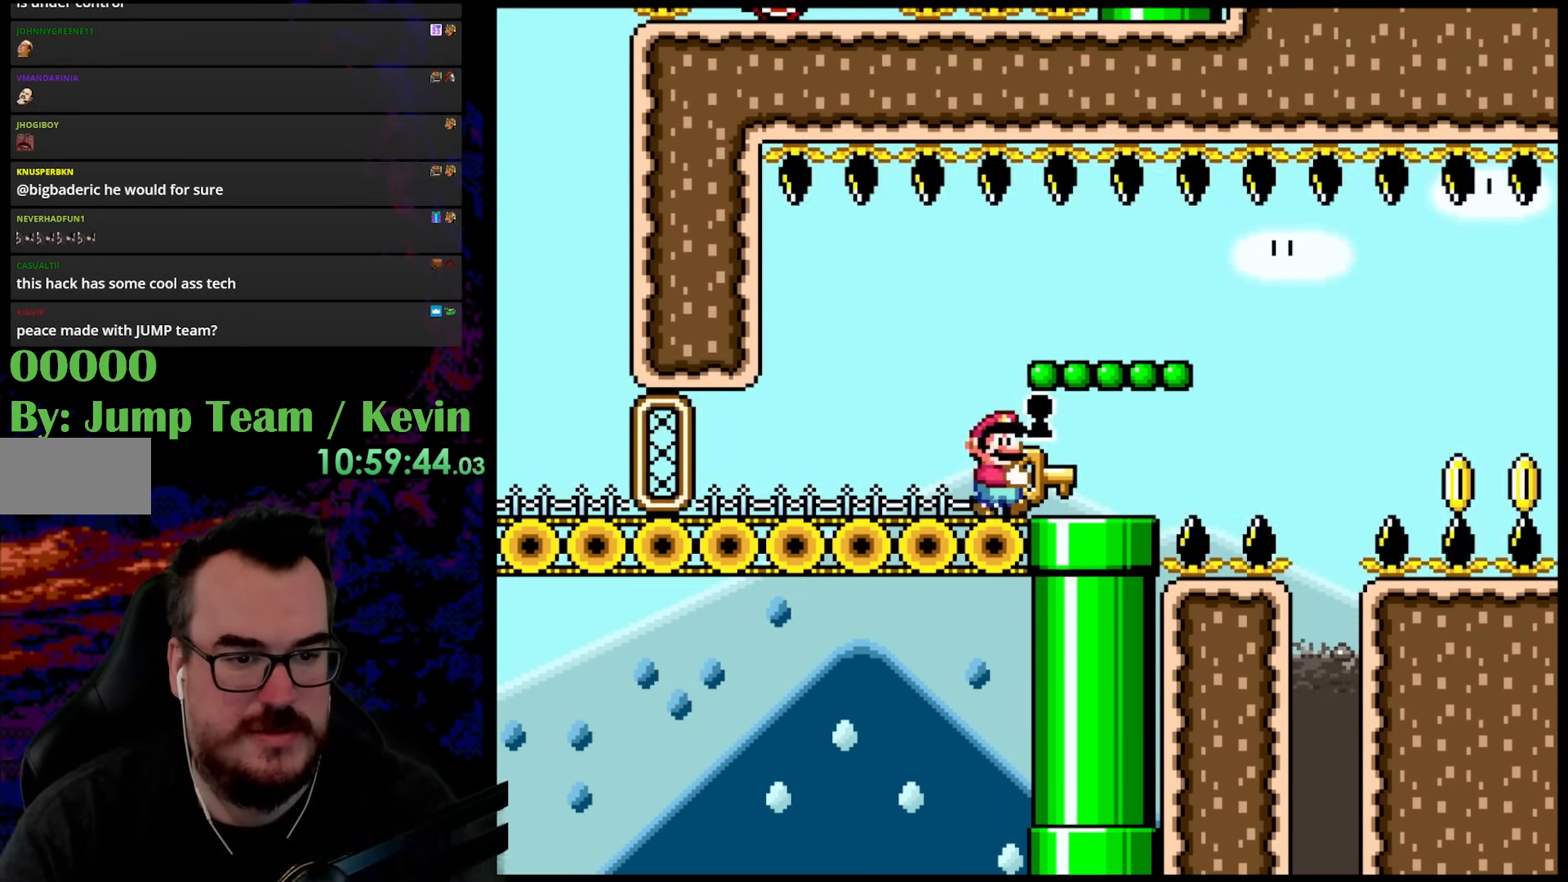
{"buttons": ["Y", "DPAD_RIGHT"], "events": [[300, "B", "down"], [317, "DPAD_RIGHT", "down"], [417, "B", "up"]]}
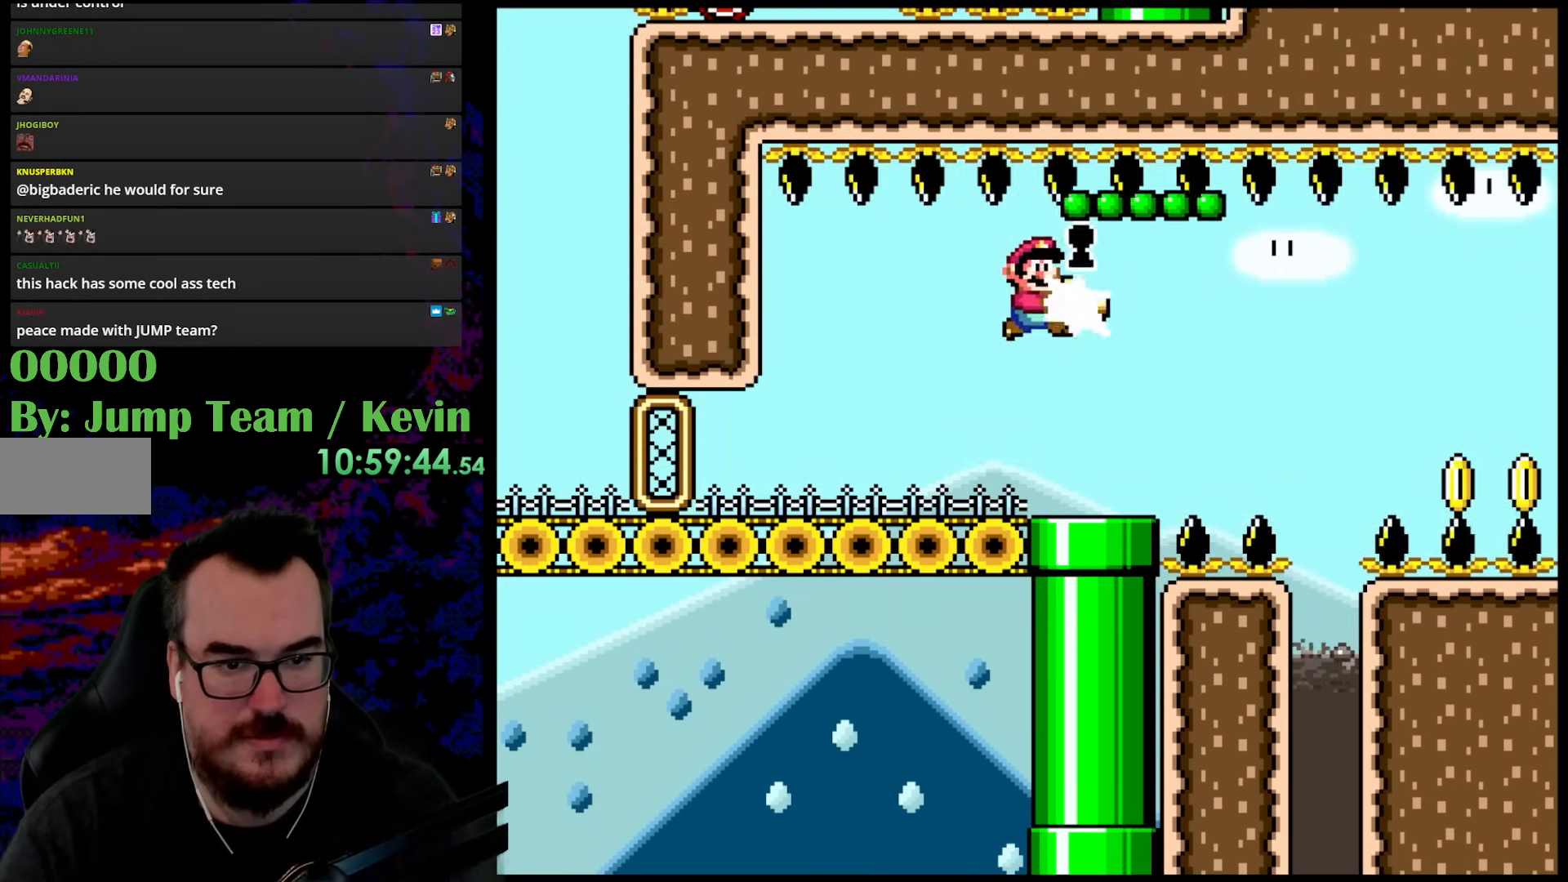
{"buttons": ["Y"], "events": [[50, "Y", "up"], [200, "DPAD_RIGHT", "up"], [250, "DPAD_LEFT", "down"], [400, "DPAD_LEFT", "up"], [467, "Y", "down"]]}
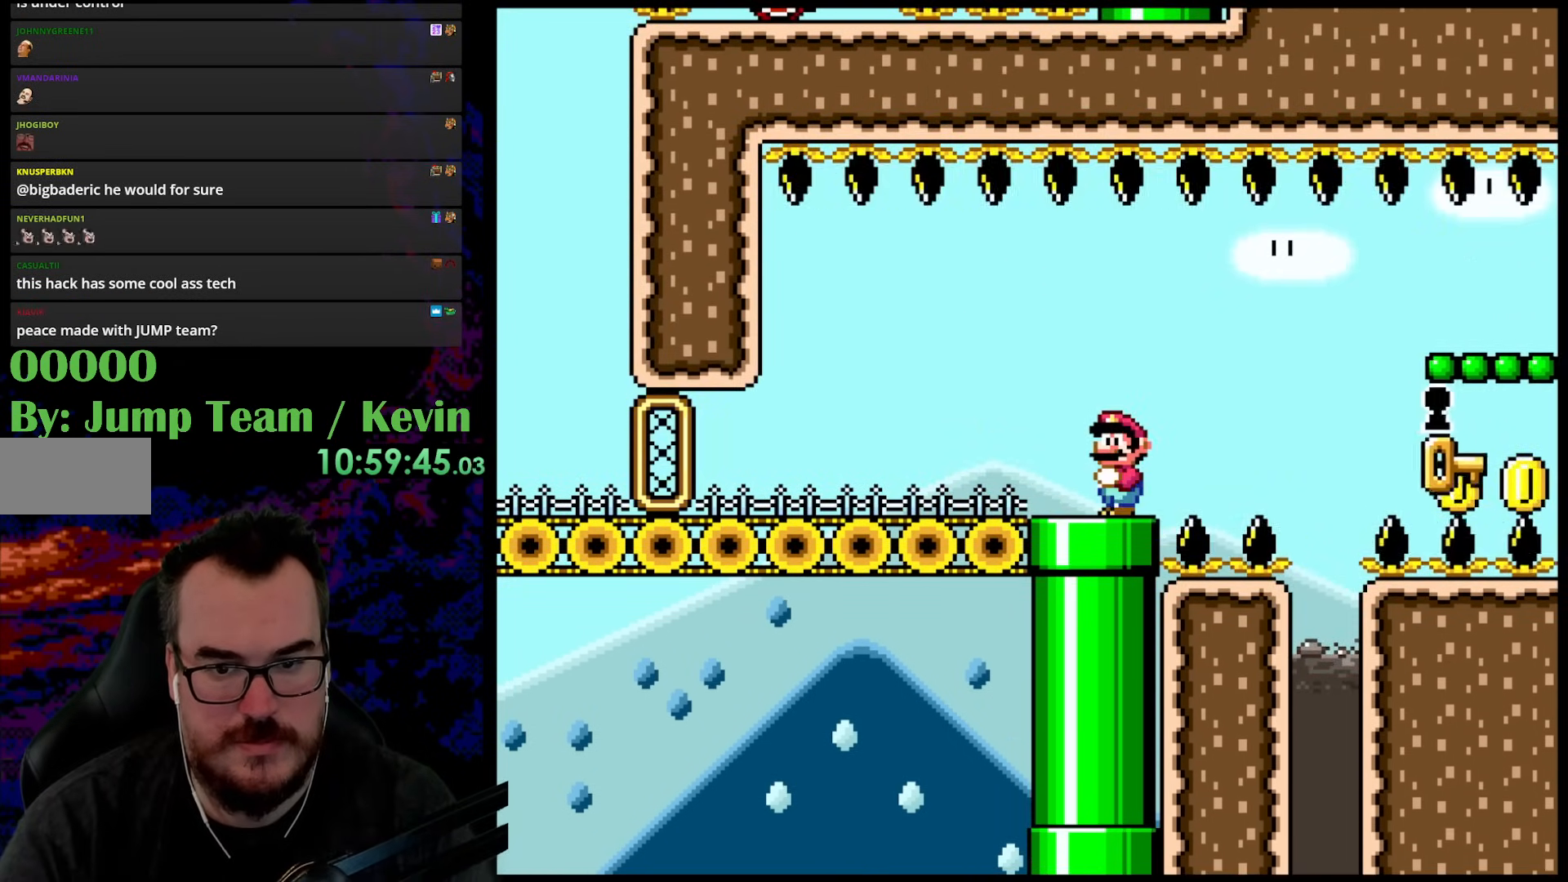
{"buttons": ["Y", "DPAD_LEFT"], "events": [[467, "DPAD_LEFT", "down"]]}
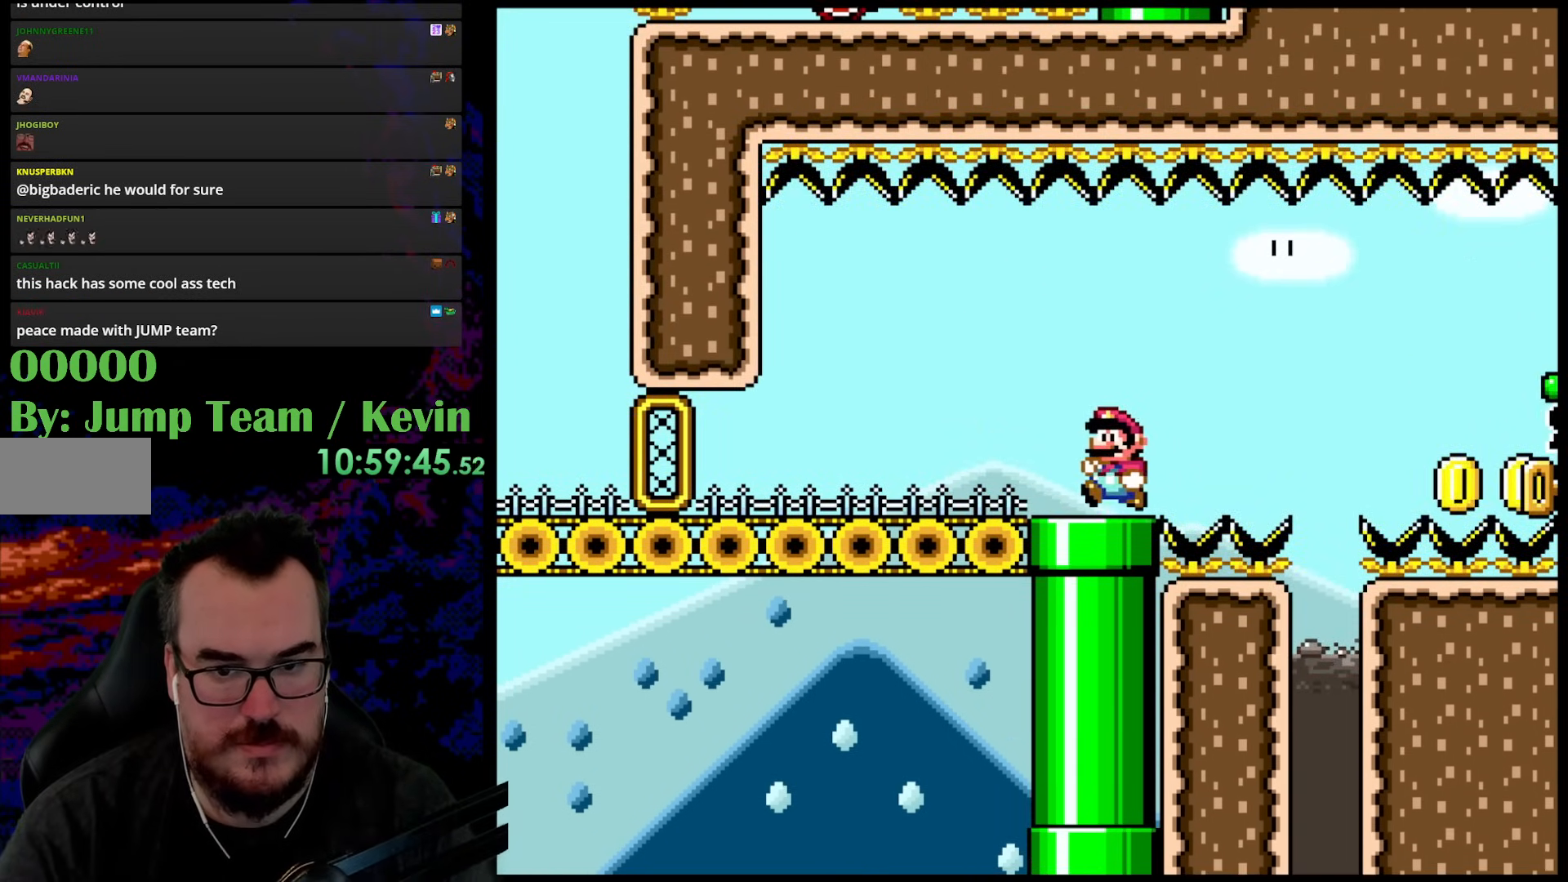
{"buttons": ["Y", "DPAD_LEFT"], "events": []}
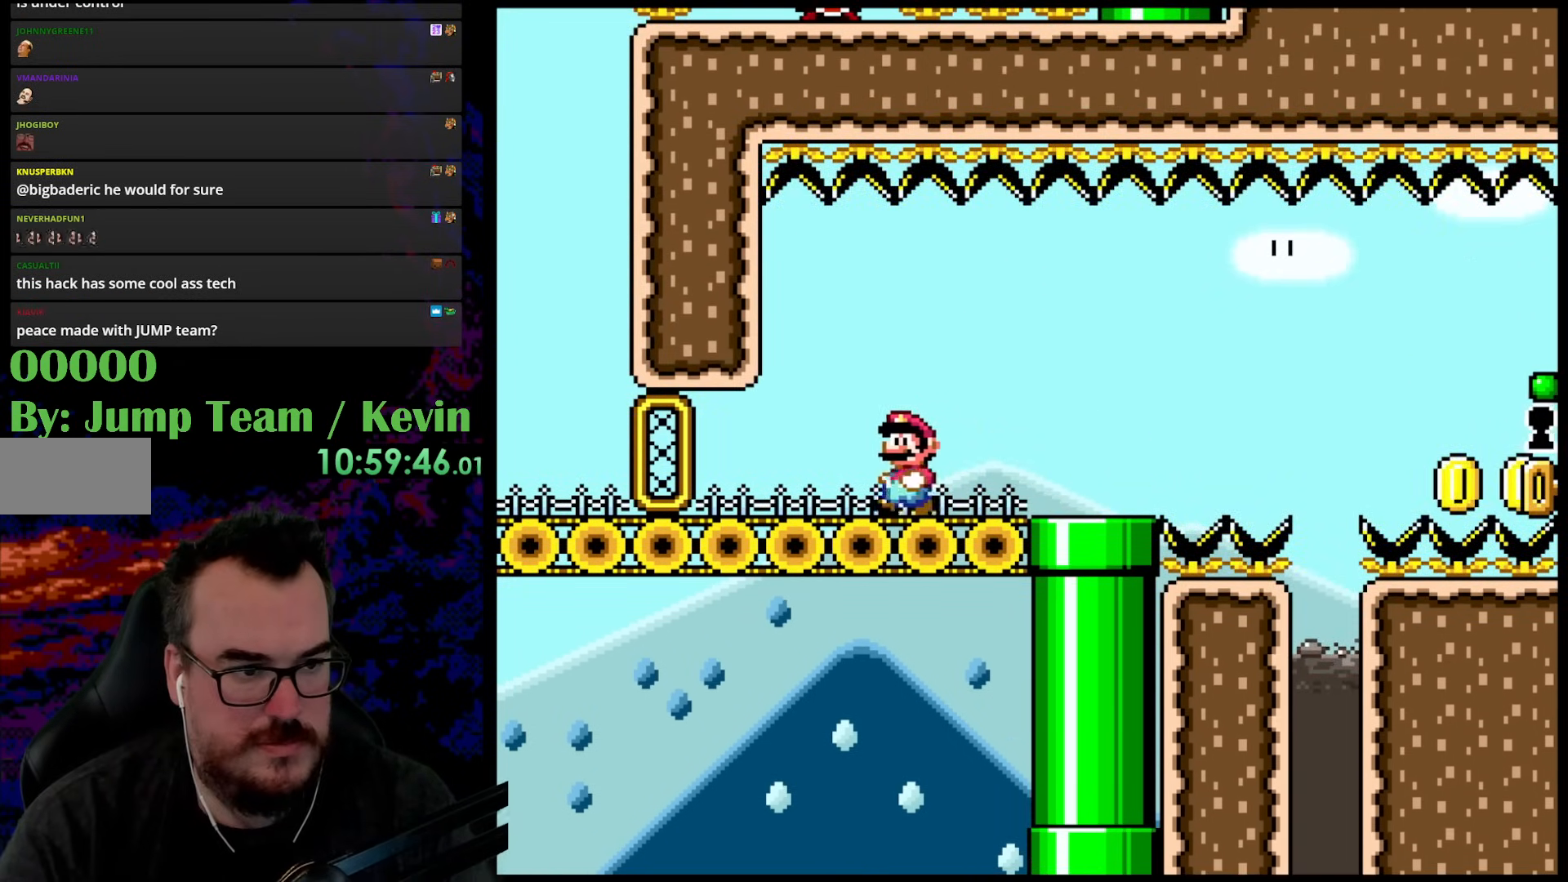
{"buttons": ["Y", "DPAD_LEFT"], "events": []}
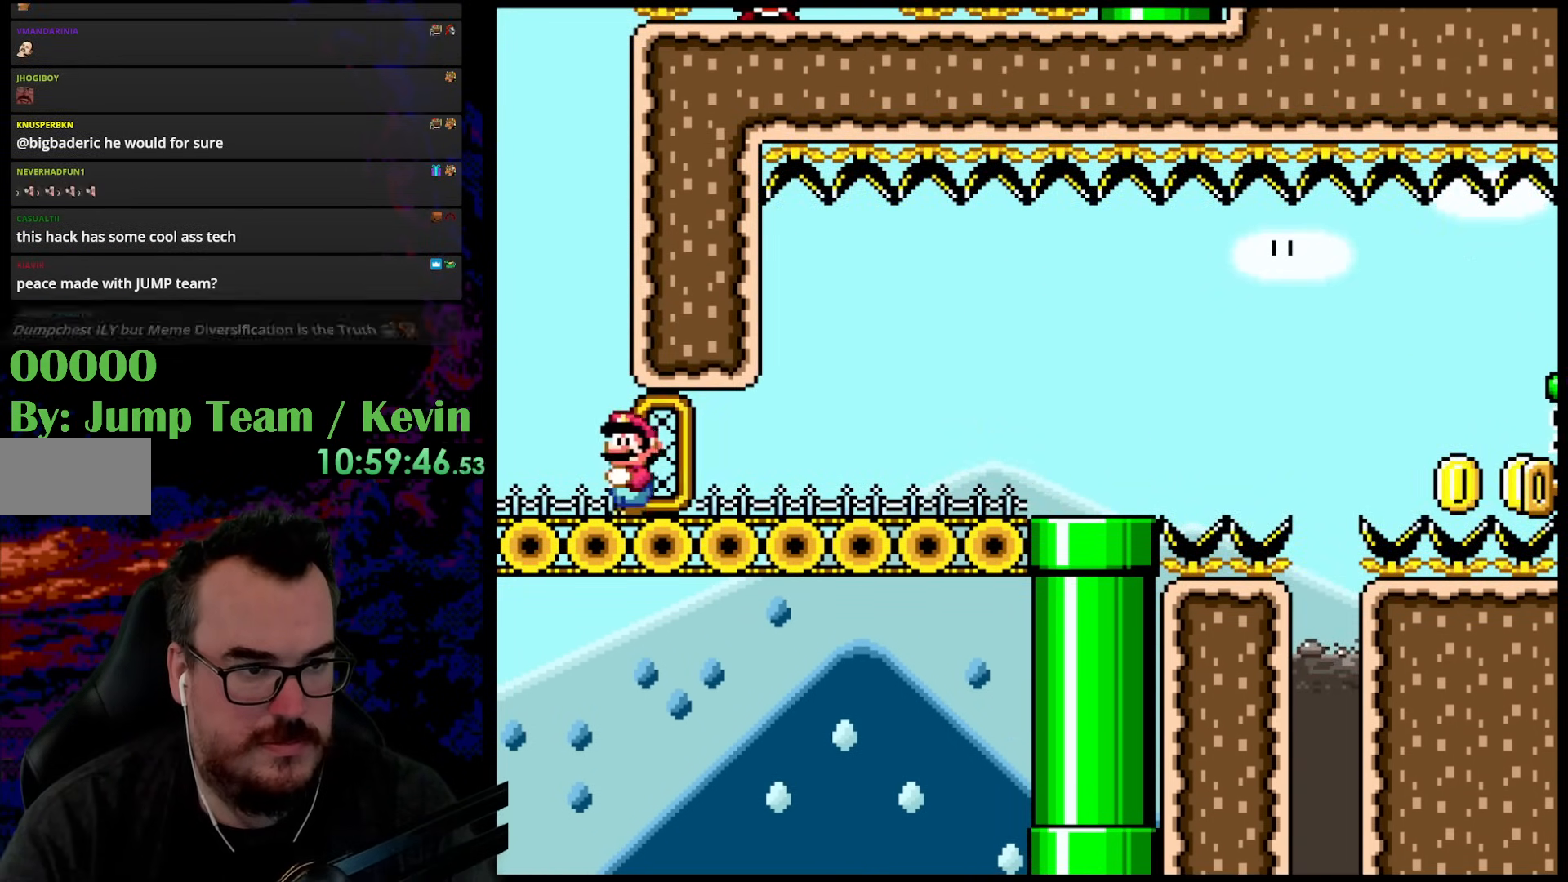
{"buttons": ["Y", "DPAD_LEFT"], "events": [[150, "B", "down"], [150, "DPAD_LEFT", "up"], [283, "DPAD_RIGHT", "down"], [317, "B", "up"], [467, "DPAD_RIGHT", "up"], [500, "DPAD_LEFT", "down"]]}
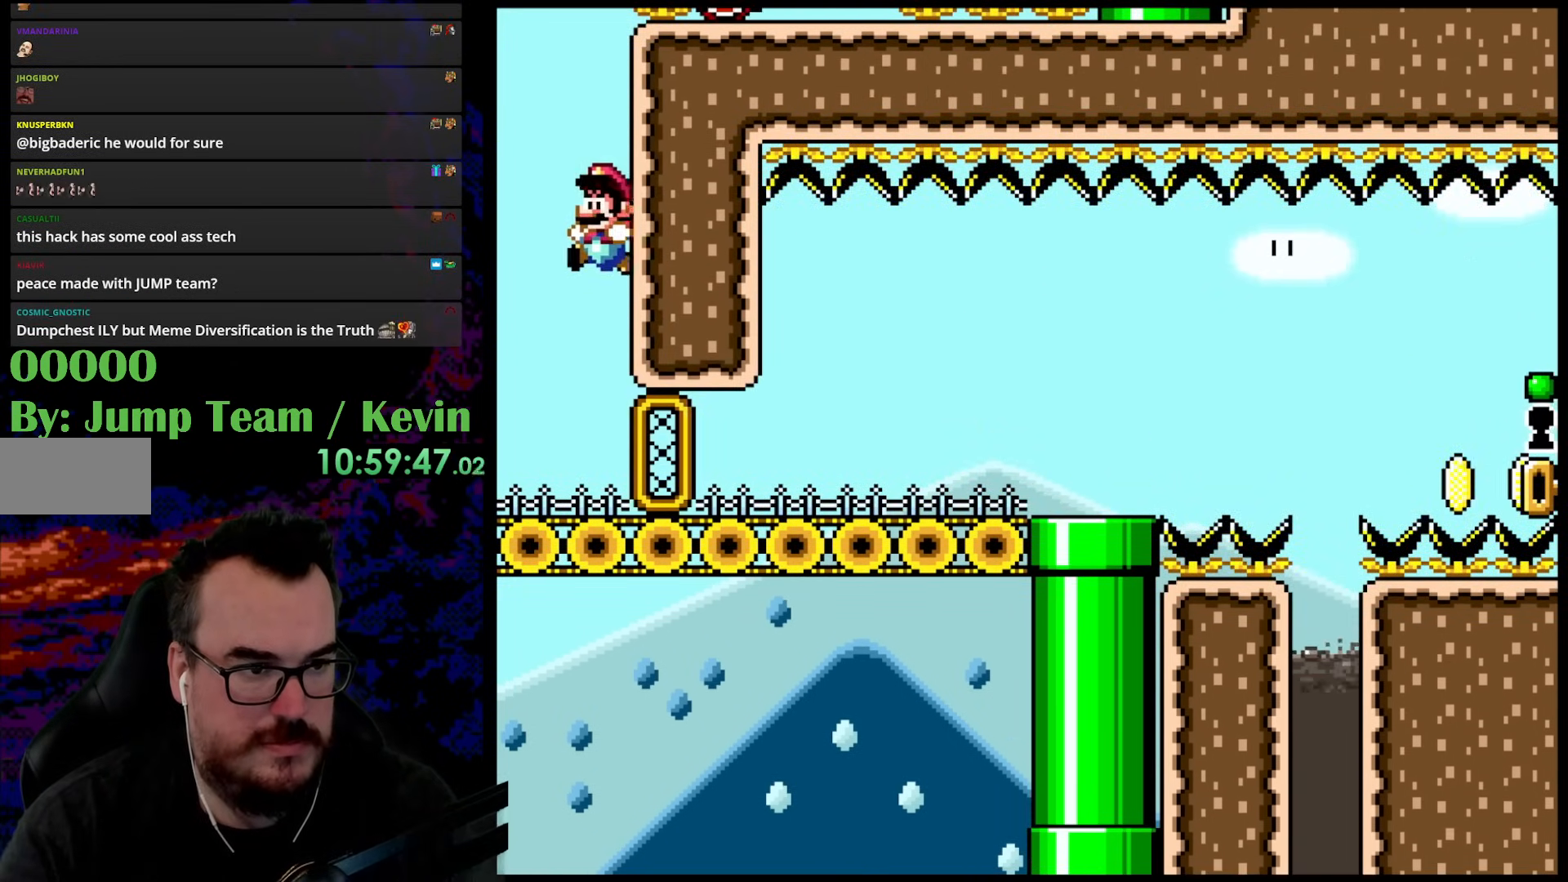
{"buttons": ["B", "Y", "DPAD_UP", "DPAD_RIGHT"], "events": [[83, "DPAD_UP", "down"], [200, "B", "down"], [467, "DPAD_LEFT", "up"], [500, "DPAD_RIGHT", "down"]]}
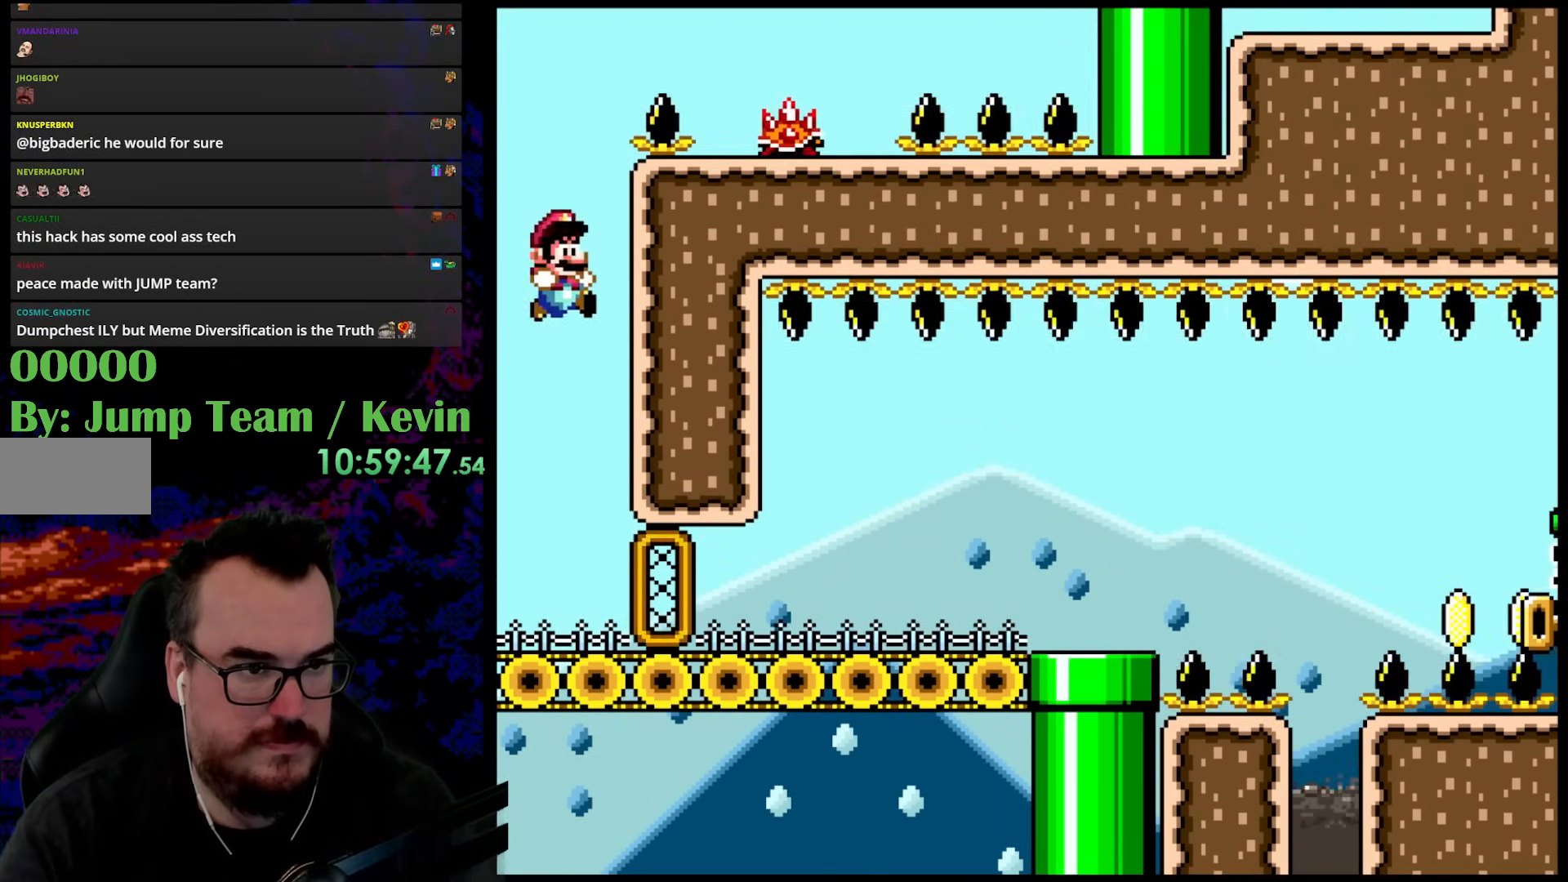
{"buttons": ["X", "DPAD_RIGHT"], "events": [[250, "DPAD_UP", "up"], [367, "B", "up"], [467, "X", "down"], [467, "Y", "up"]]}
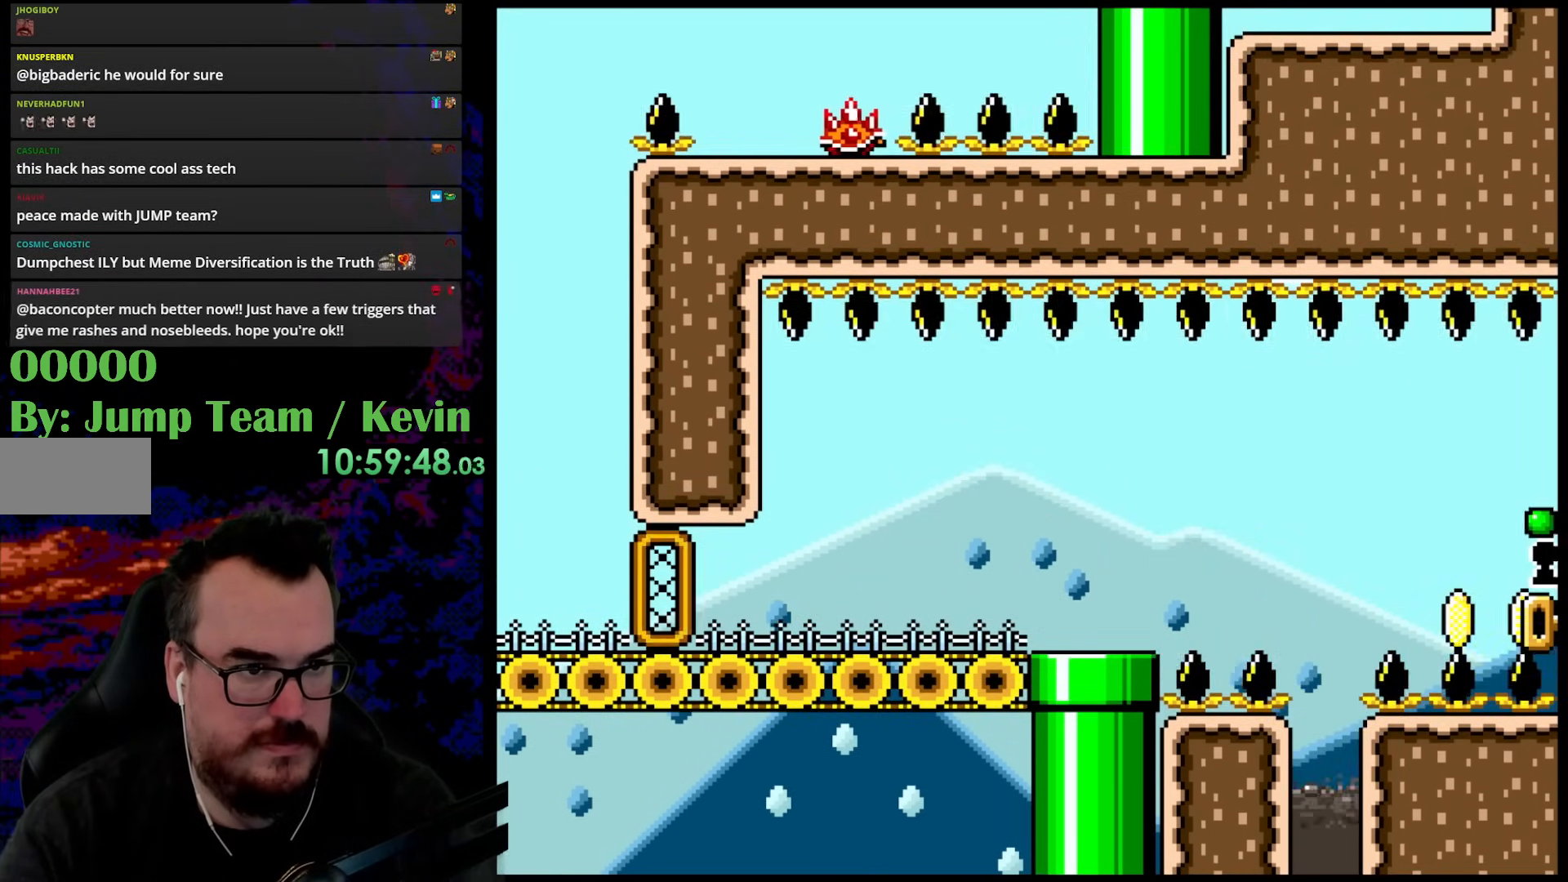
{"buttons": ["X"], "events": [[17, "DPAD_UP", "down"], [33, "DPAD_LEFT", "down"], [33, "DPAD_RIGHT", "up"], [67, "DPAD_UP", "up"], [200, "DPAD_LEFT", "up"], [400, "A", "down"], [483, "A", "up"]]}
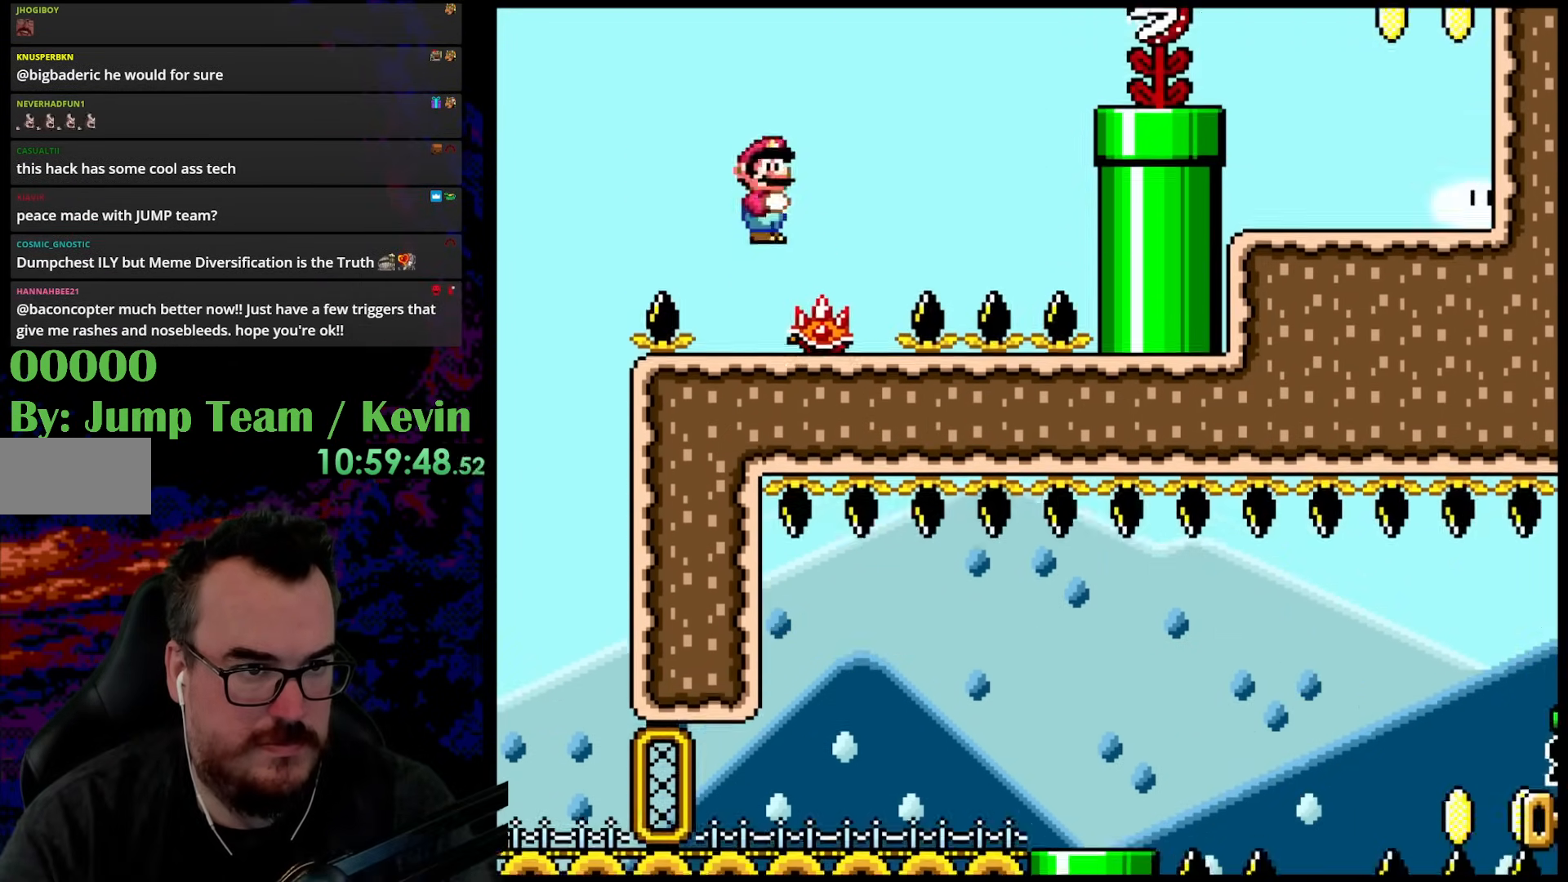
{"buttons": [], "events": [[283, "A", "down"], [433, "A", "up"], [483, "X", "up"]]}
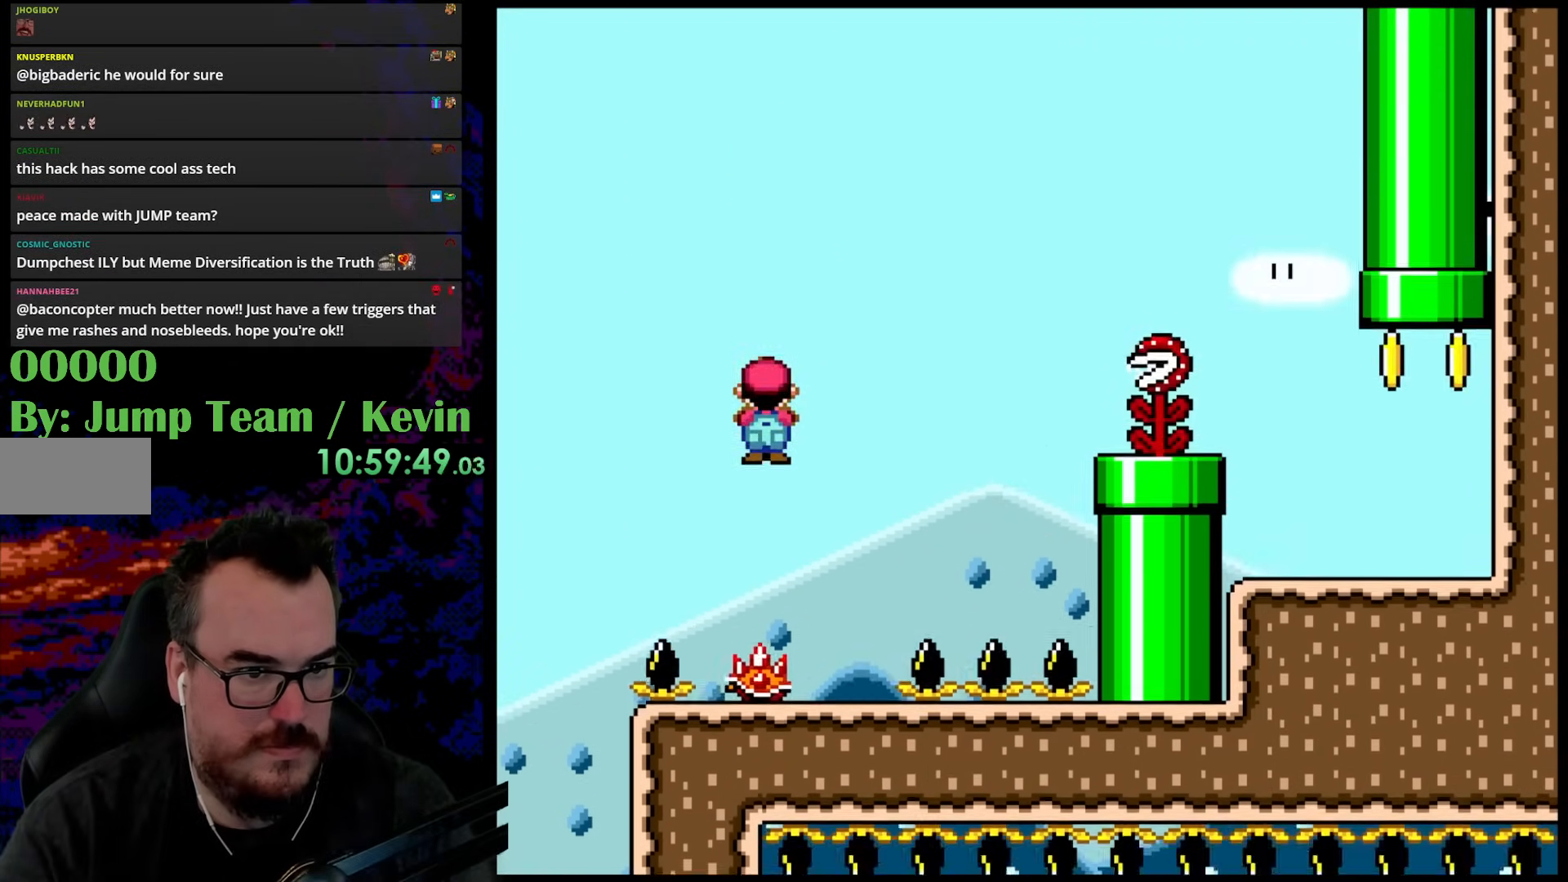
{"buttons": ["A", "X"], "events": [[17, "X", "down"], [117, "X", "up"], [150, "X", "down"], [400, "A", "down"]]}
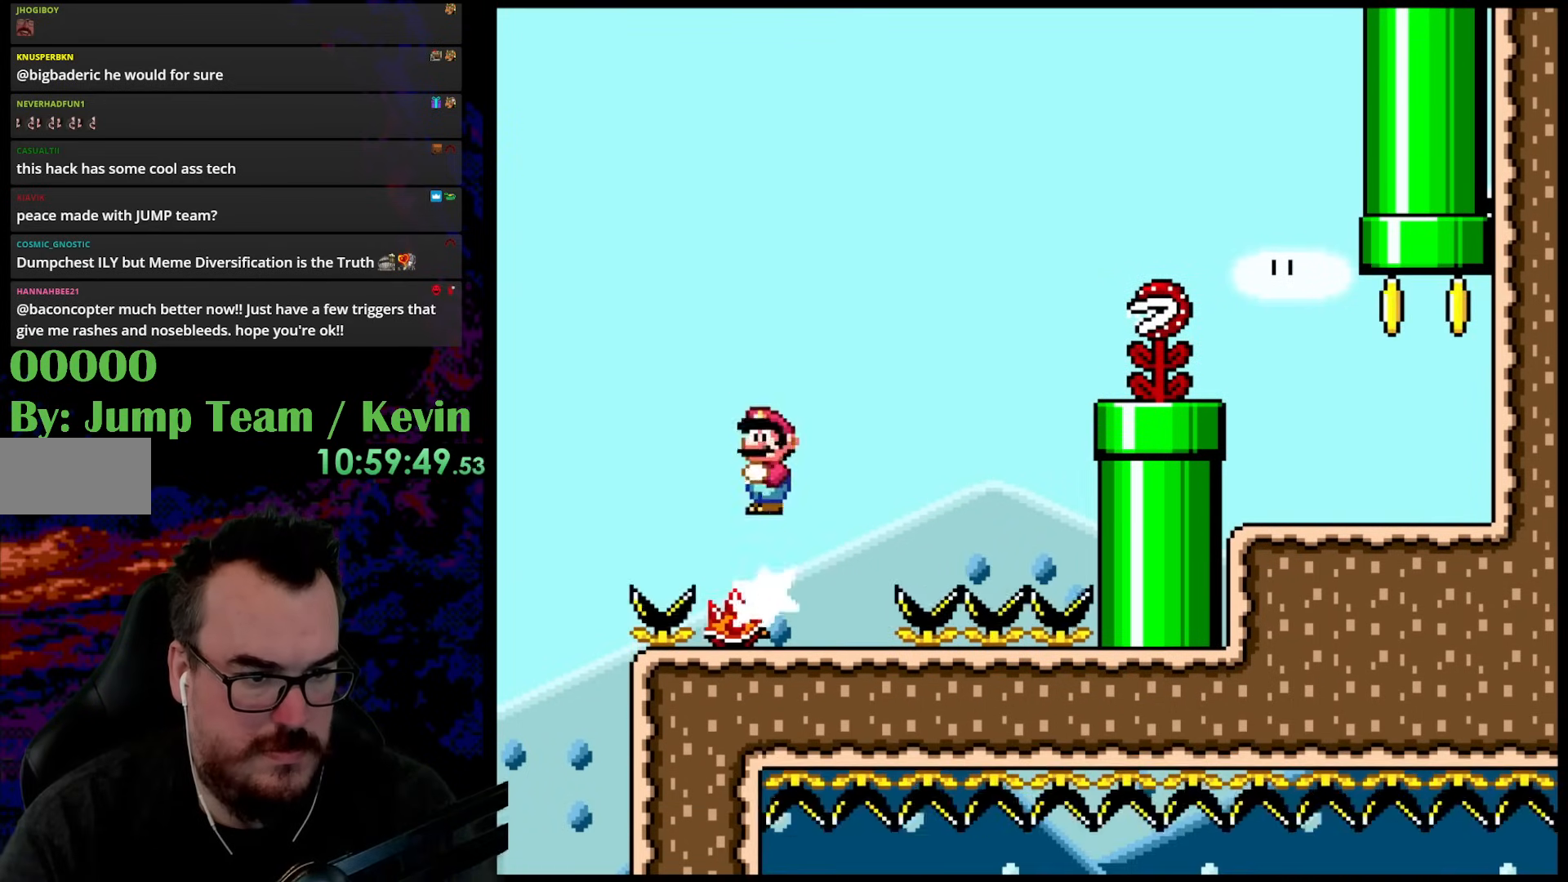
{"buttons": ["A", "X", "DPAD_RIGHT"], "events": [[83, "A", "up"], [417, "DPAD_RIGHT", "down"], [483, "A", "down"]]}
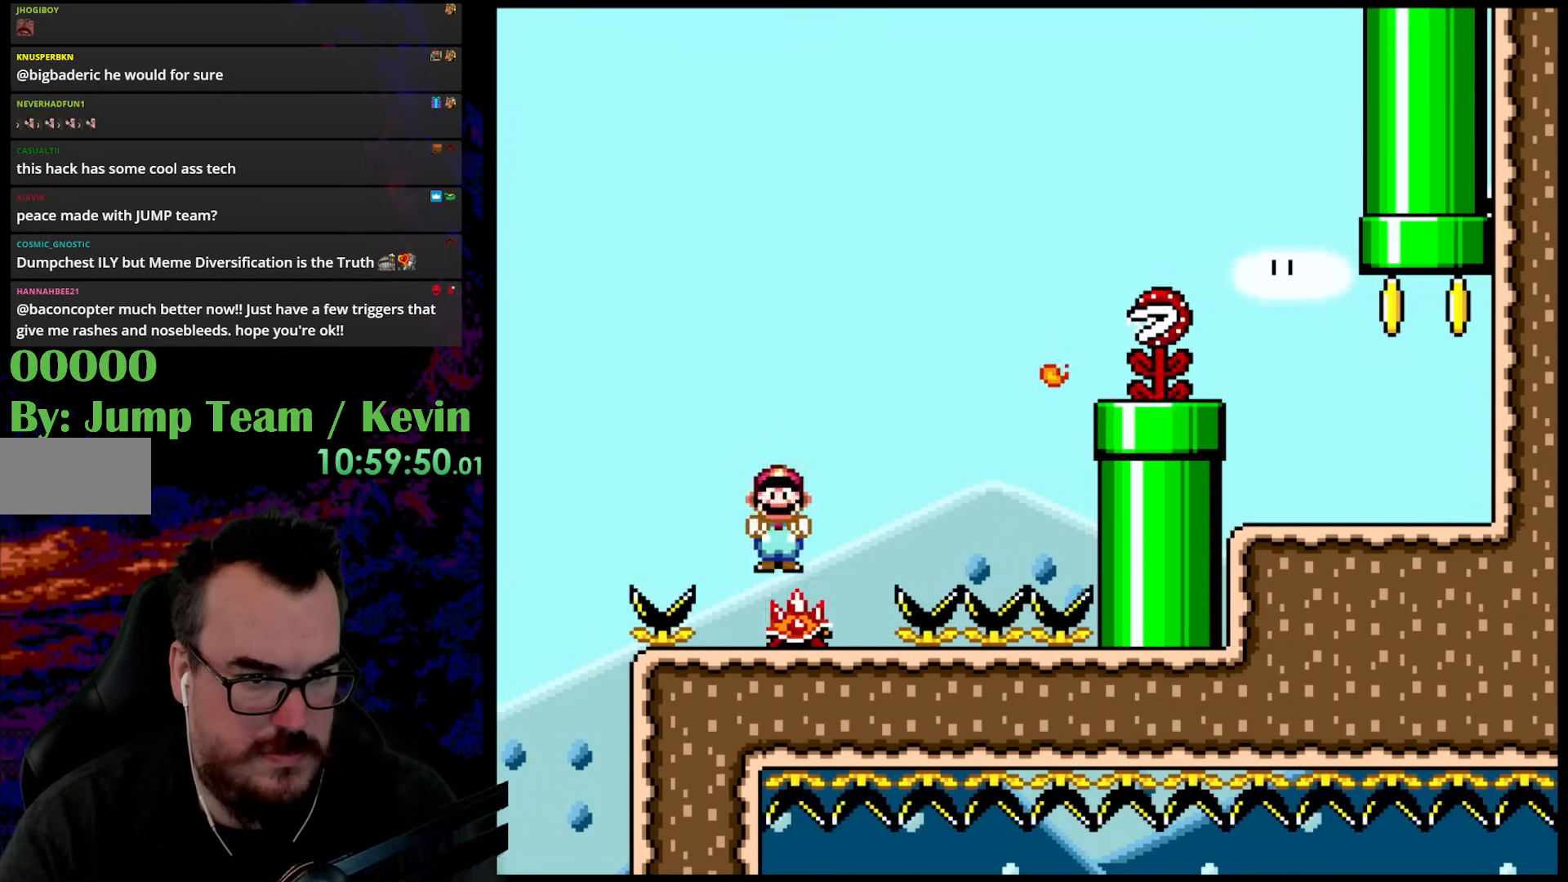
{"buttons": ["A", "X", "DPAD_RIGHT"], "events": []}
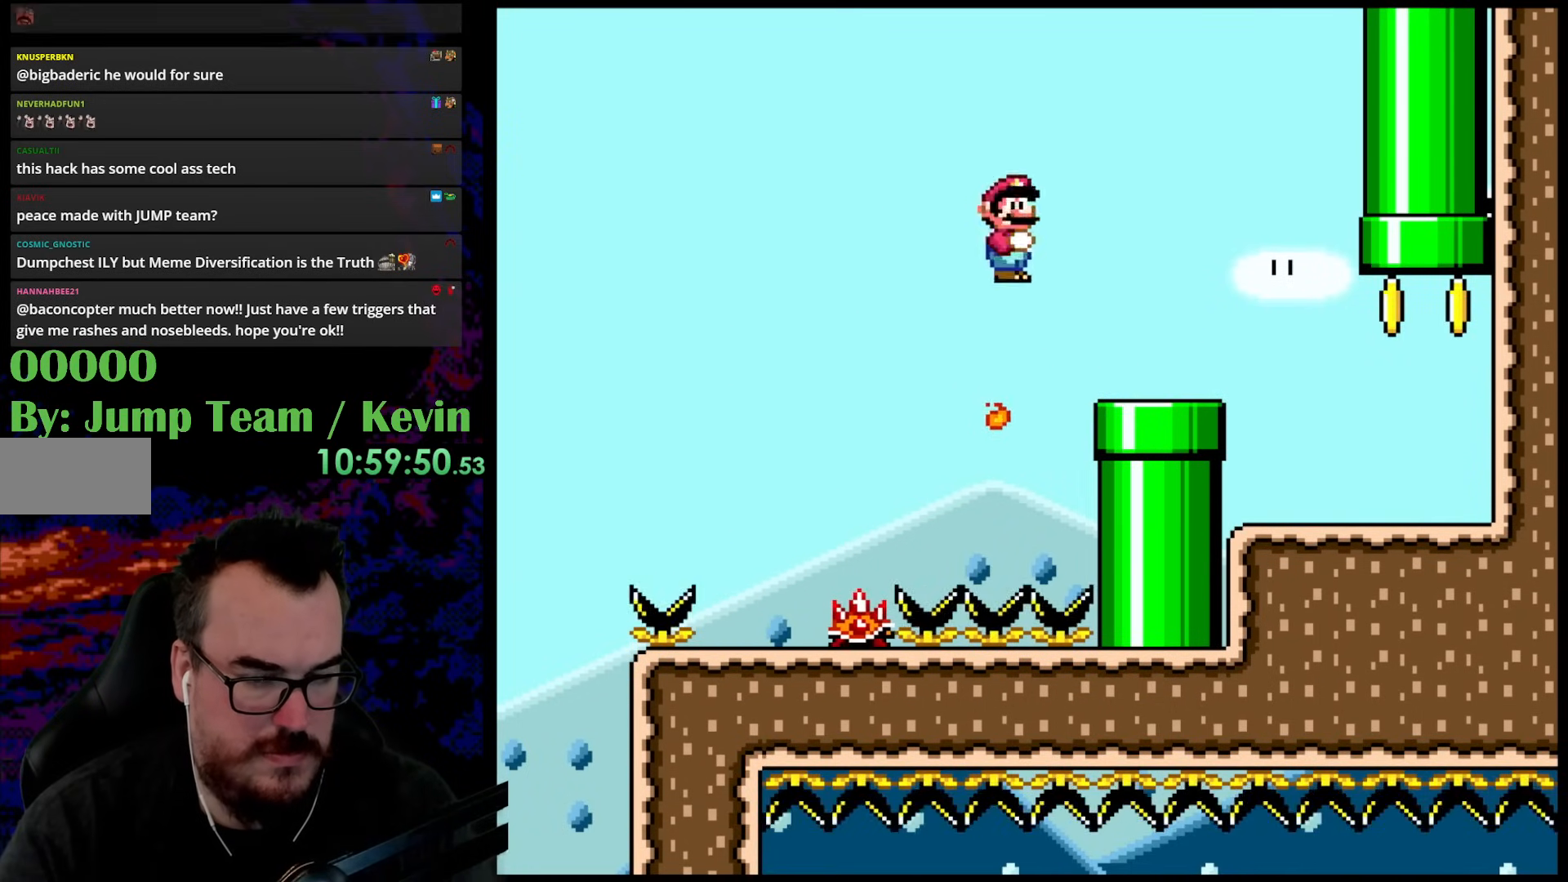
{"buttons": ["Y", "DPAD_RIGHT"], "events": [[167, "A", "up"], [217, "X", "up"], [233, "Y", "down"]]}
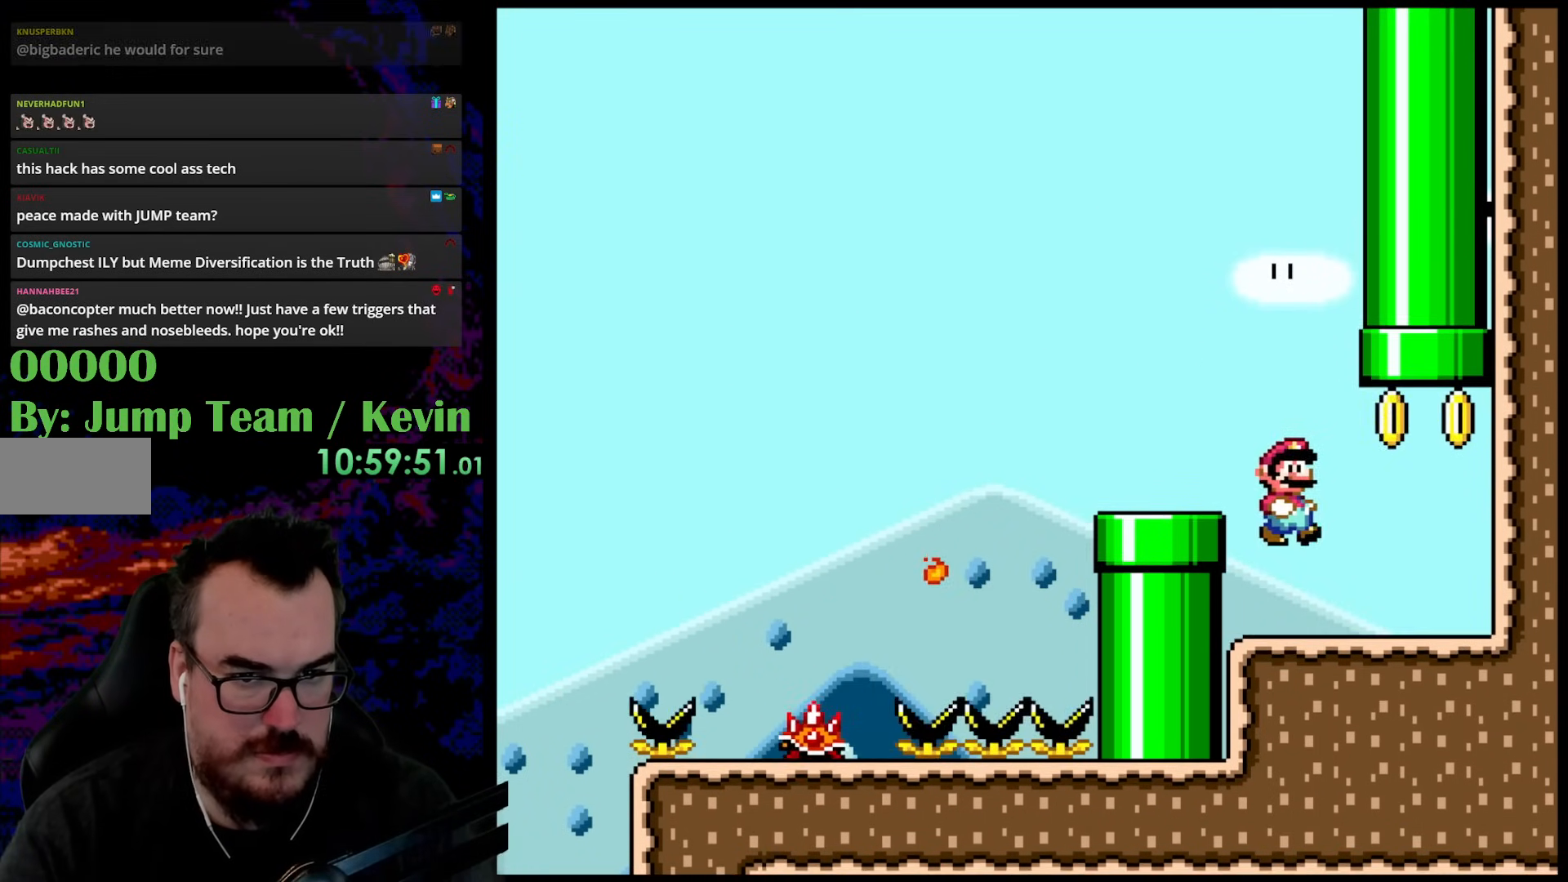
{"buttons": ["B", "Y", "DPAD_UP"], "events": [[167, "Y", "up"], [183, "Y", "down"], [200, "DPAD_UP", "down"], [217, "DPAD_RIGHT", "up"], [233, "DPAD_LEFT", "down"], [250, "B", "down"], [467, "DPAD_LEFT", "up"]]}
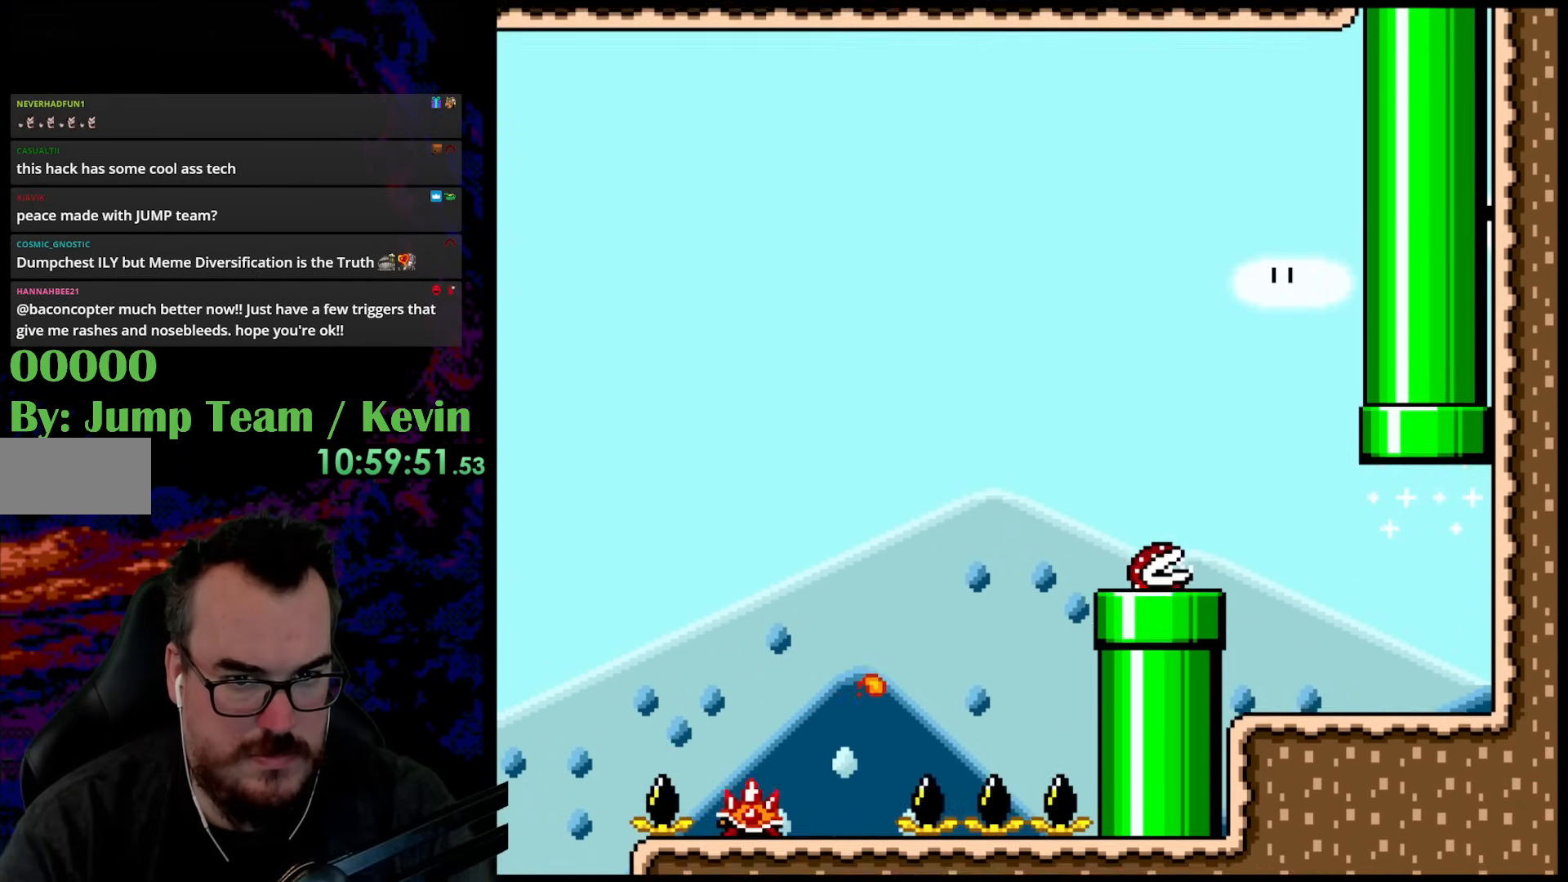
{"buttons": ["Y"], "events": [[33, "DPAD_UP", "up"], [117, "B", "up"]]}
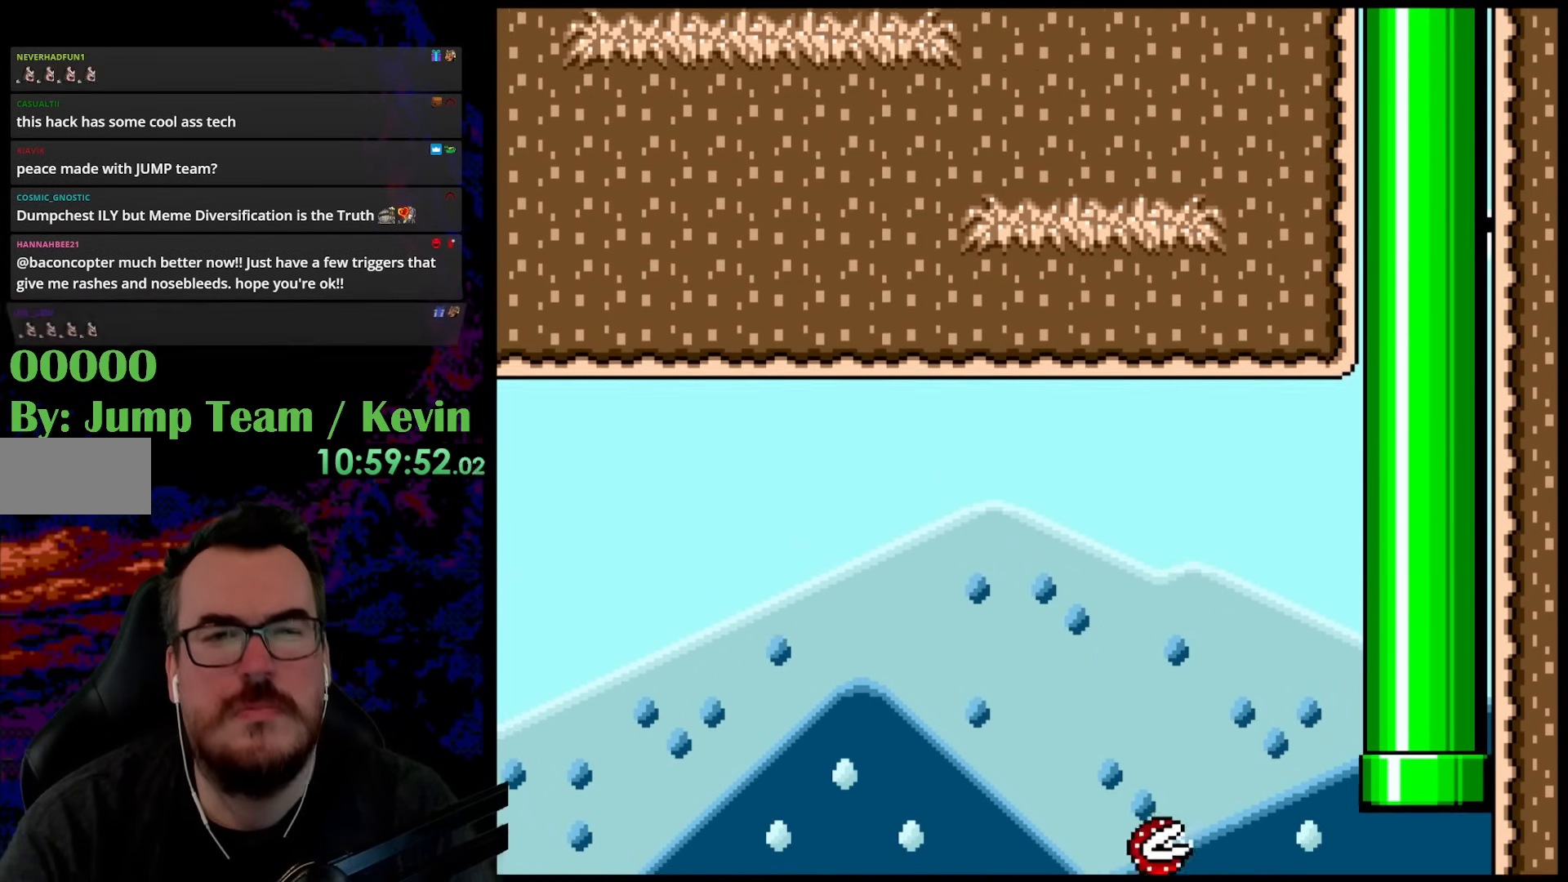
{"buttons": ["Y"], "events": []}
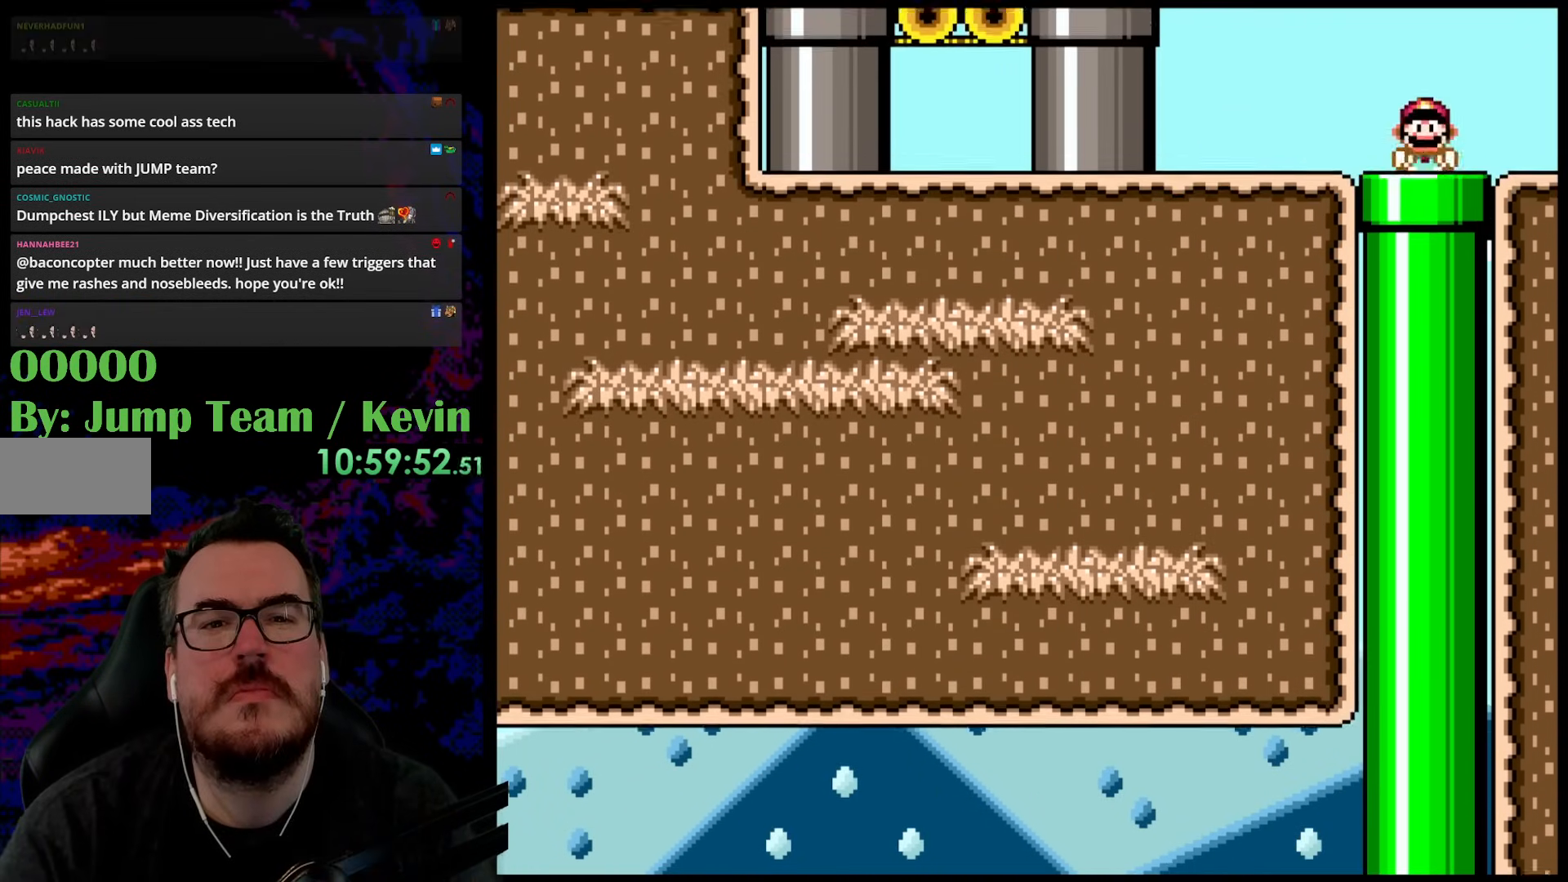
{"buttons": ["Y"], "events": [[267, "DPAD_LEFT", "down"], [450, "DPAD_LEFT", "up"]]}
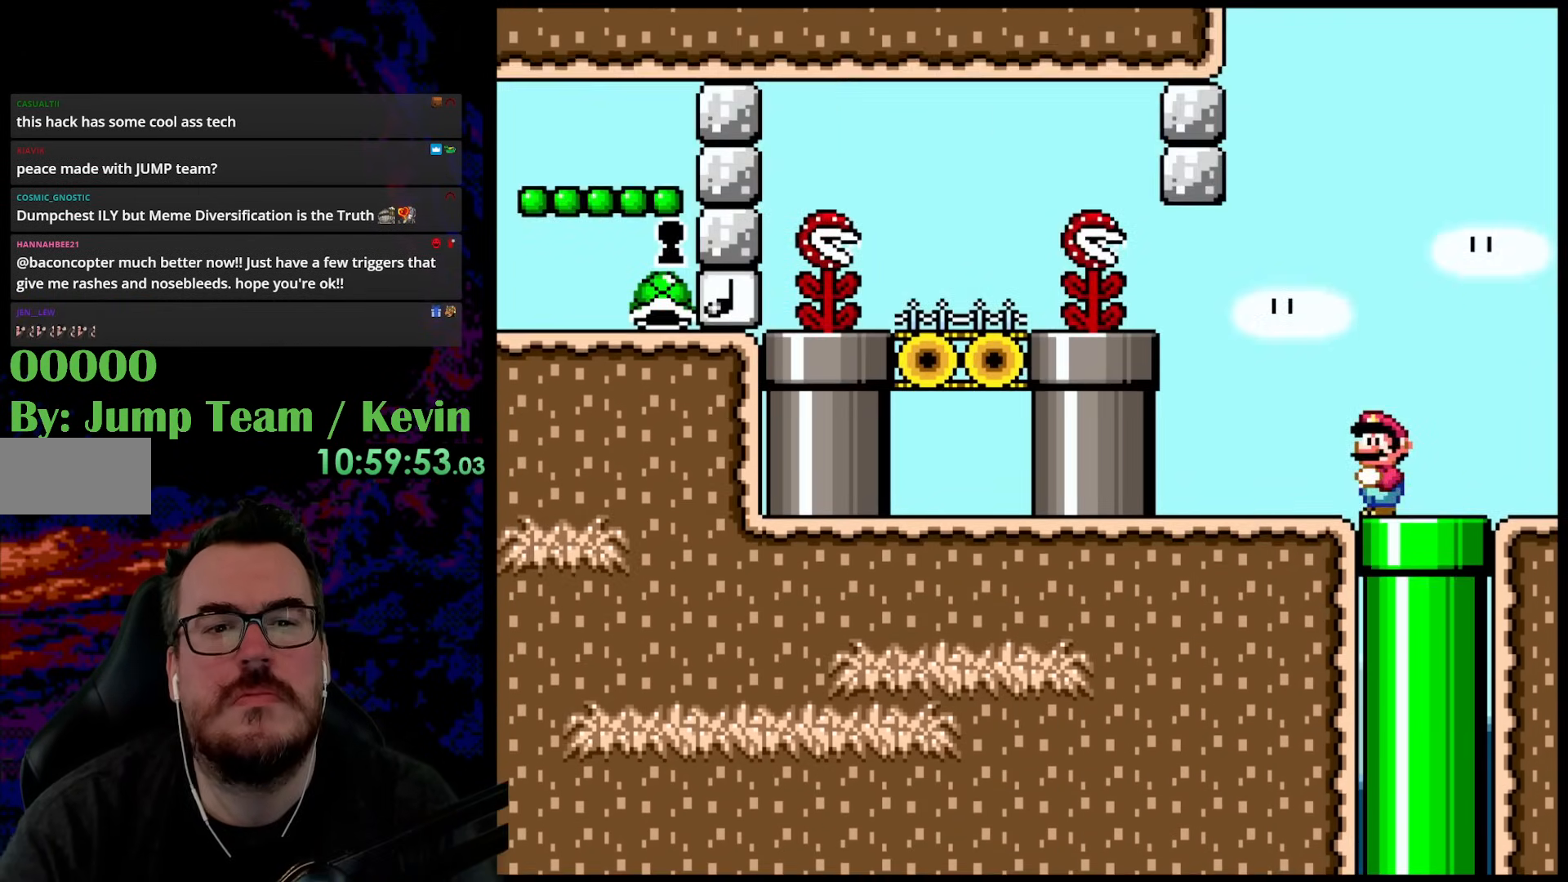
{"buttons": ["Y"], "events": []}
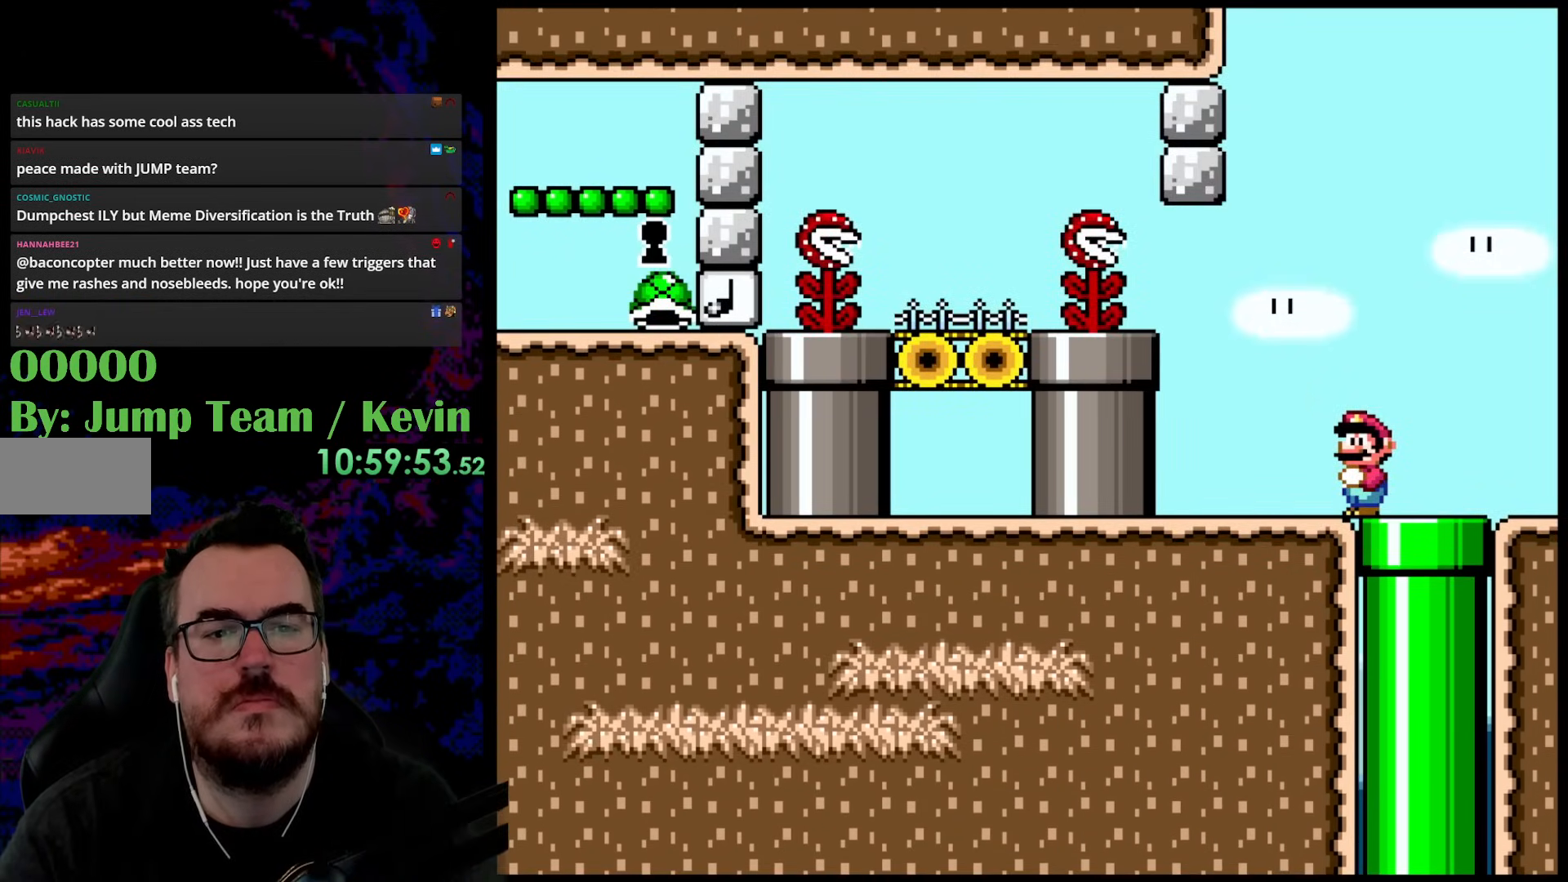
{"buttons": ["Y", "DPAD_RIGHT"], "events": [[117, "DPAD_LEFT", "down"], [367, "DPAD_LEFT", "up"], [417, "DPAD_RIGHT", "down"]]}
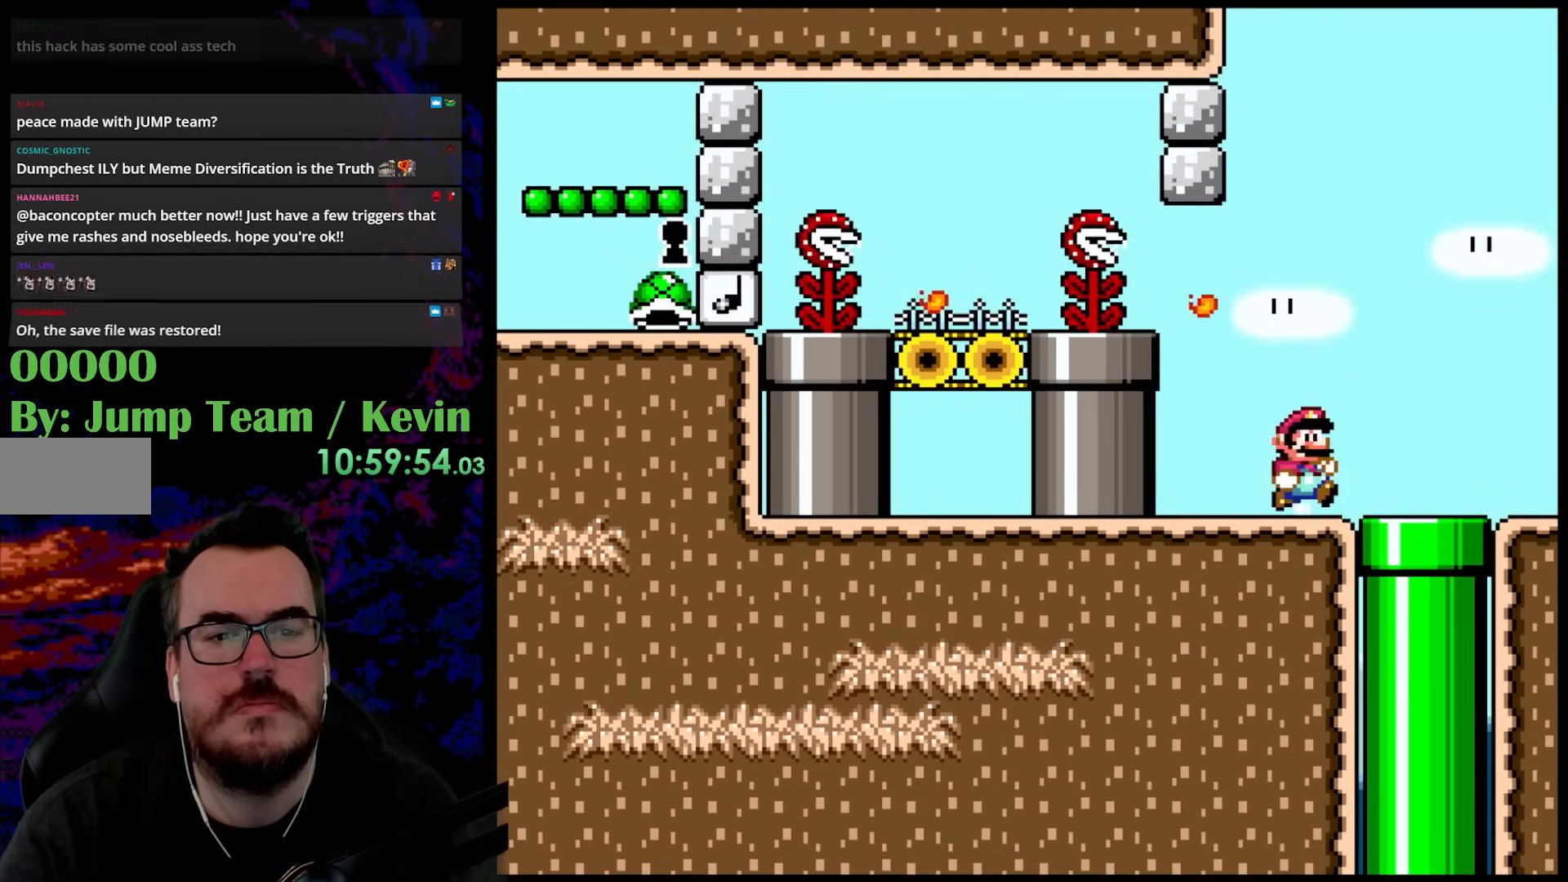
{"buttons": ["Y", "DPAD_RIGHT"], "events": [[33, "DPAD_RIGHT", "up"], [217, "DPAD_RIGHT", "down"]]}
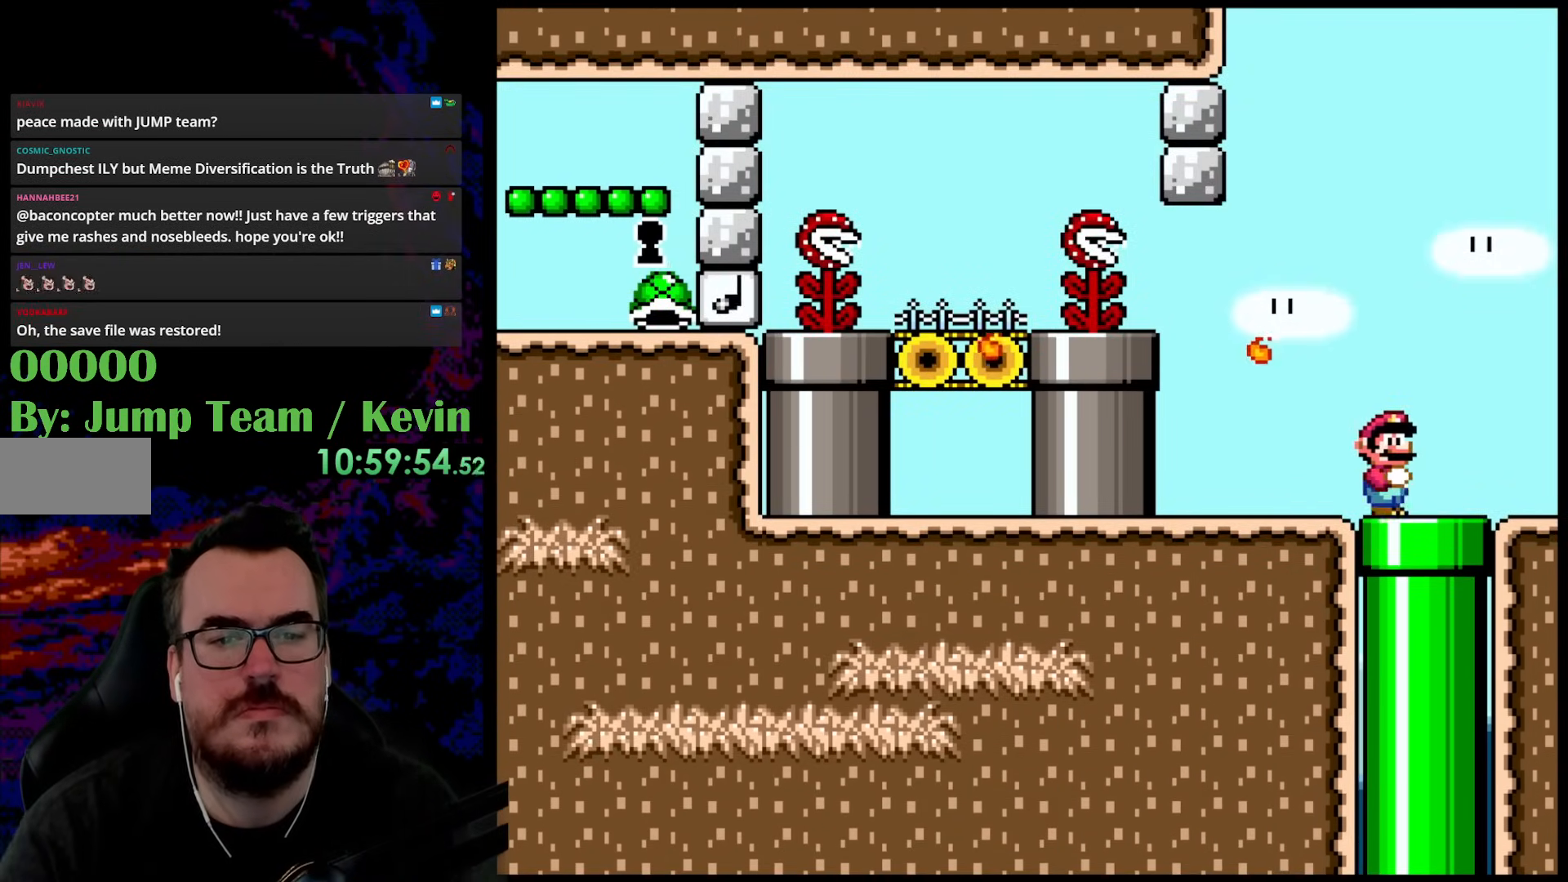
{"buttons": ["B", "Y", "DPAD_DOWN", "DPAD_LEFT"], "events": [[150, "DPAD_RIGHT", "up"], [150, "DPAD_UP", "down"], [167, "DPAD_LEFT", "down"], [167, "DPAD_UP", "up"], [433, "DPAD_DOWN", "down"], [467, "B", "down"]]}
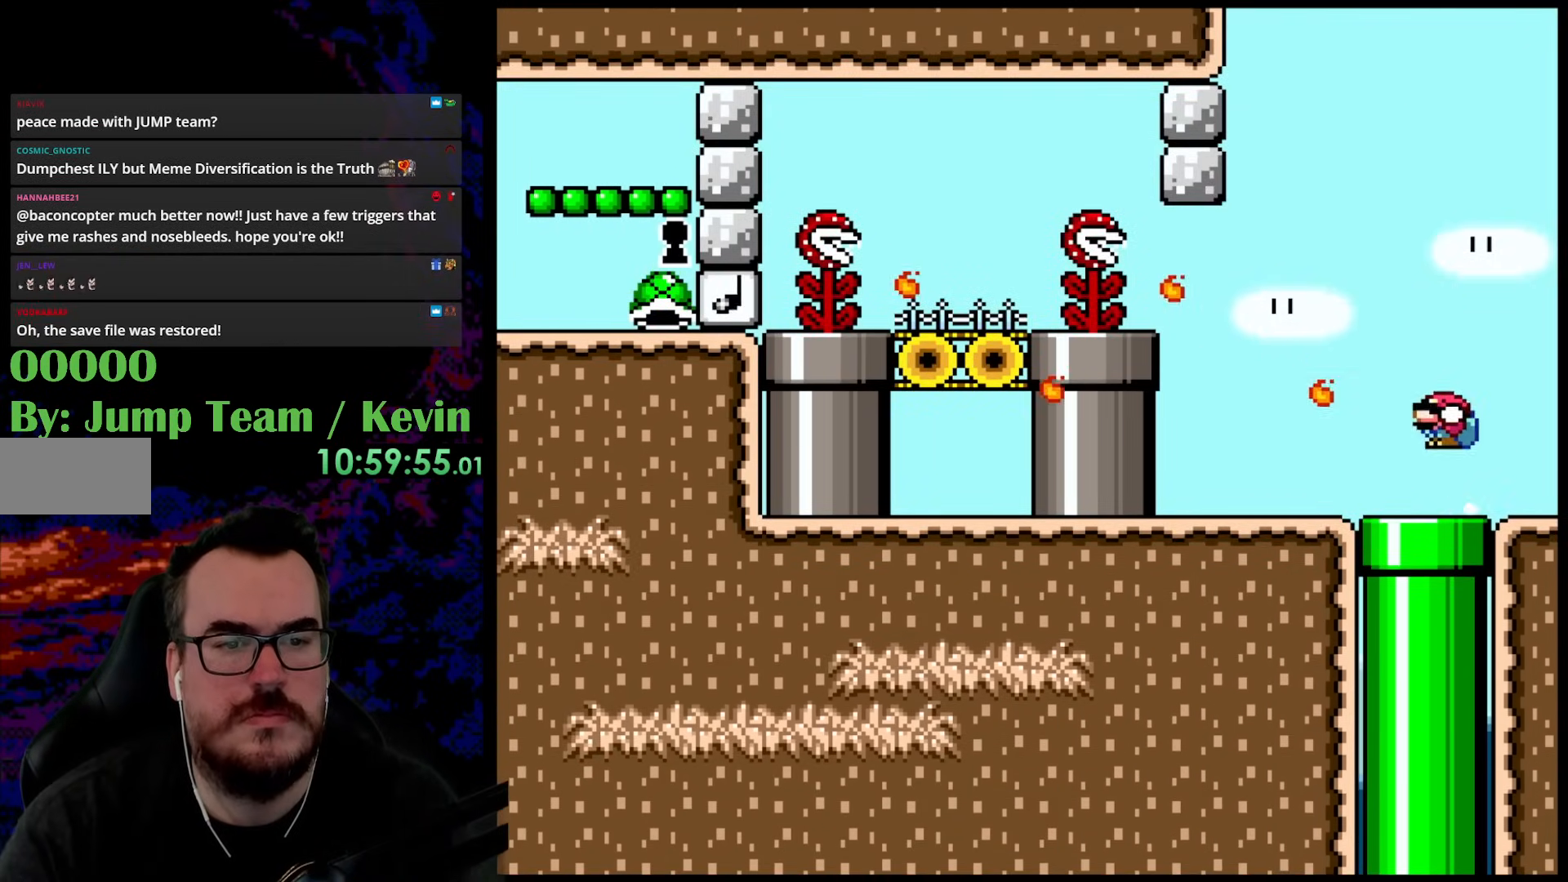
{"buttons": ["B", "Y", "DPAD_DOWN", "DPAD_LEFT"], "events": []}
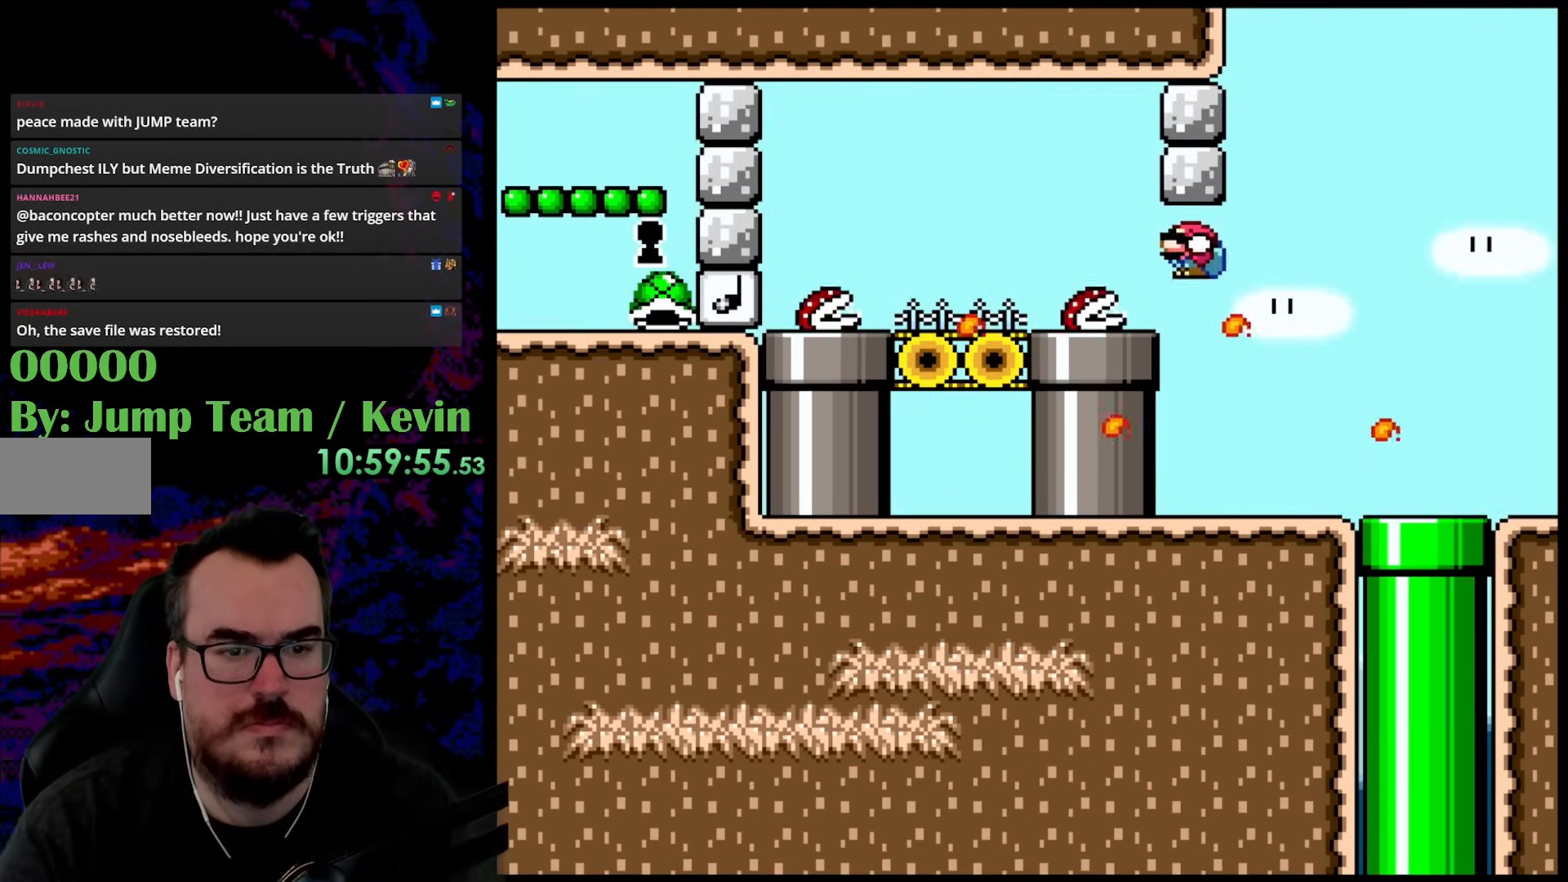
{"buttons": ["X", "DPAD_LEFT"], "events": [[50, "DPAD_LEFT", "up"], [50, "DPAD_RIGHT", "down"], [67, "DPAD_DOWN", "up"], [167, "B", "up"], [167, "X", "down"], [200, "DPAD_DOWN", "down"], [200, "Y", "up"], [217, "DPAD_DOWN", "up"], [217, "DPAD_LEFT", "down"], [217, "DPAD_RIGHT", "up"], [233, "A", "down"], [433, "A", "up"]]}
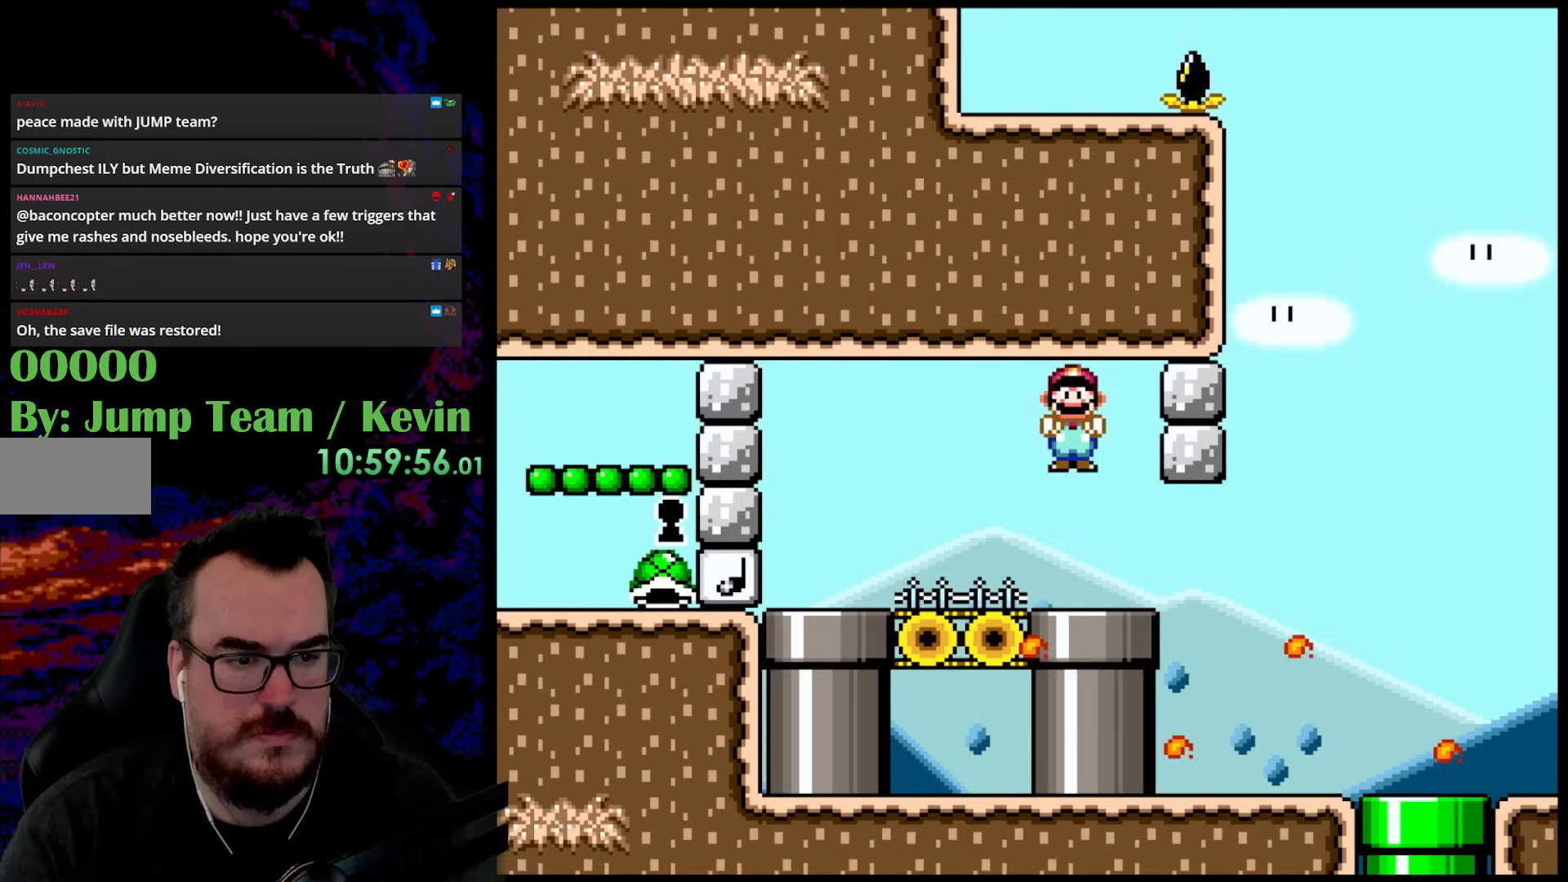
{"buttons": ["A", "X", "DPAD_LEFT"], "events": [[383, "A", "down"]]}
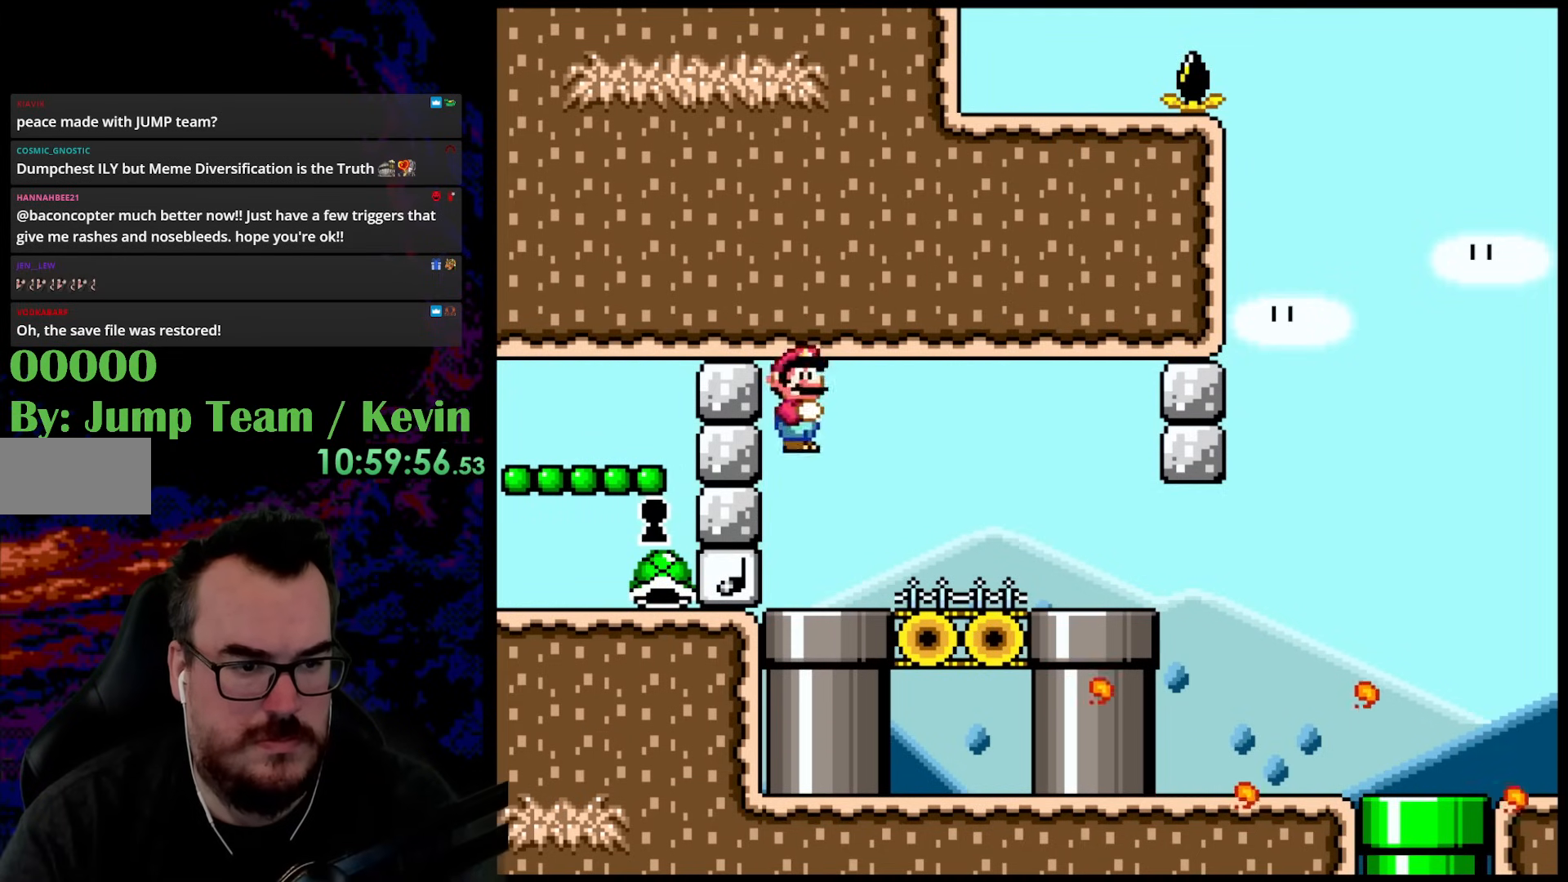
{"buttons": ["A", "X", "DPAD_RIGHT"], "events": [[17, "A", "up"], [250, "A", "down"], [333, "DPAD_LEFT", "up"], [333, "DPAD_RIGHT", "down"]]}
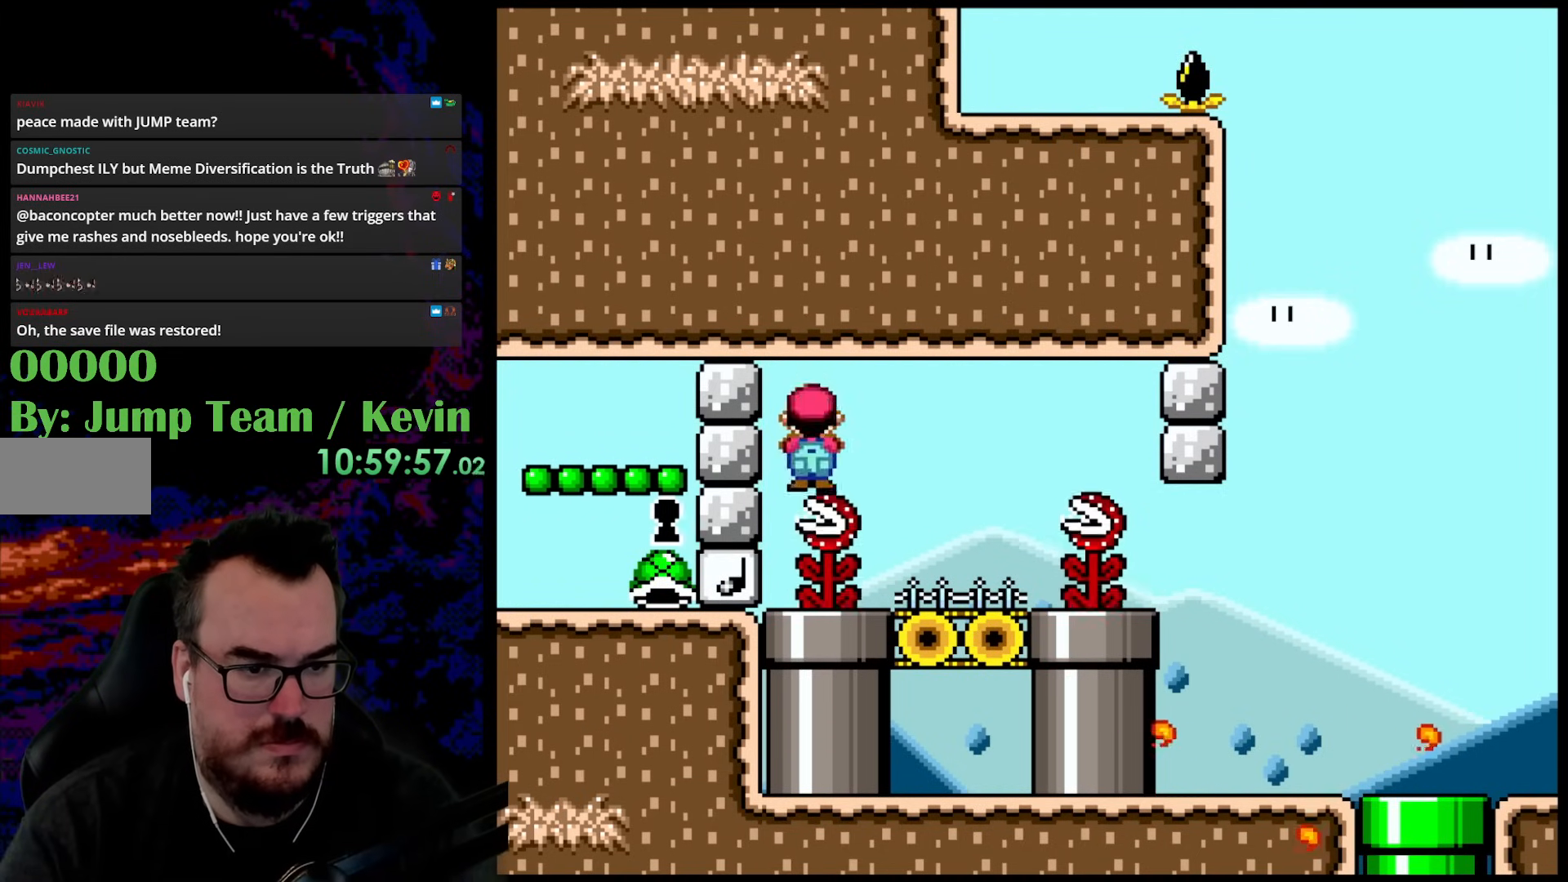
{"buttons": ["A", "X", "DPAD_RIGHT"], "events": [[67, "DPAD_DOWN", "down"], [83, "DPAD_DOWN", "up"], [83, "DPAD_LEFT", "down"], [83, "DPAD_RIGHT", "up"], [150, "DPAD_DOWN", "down"], [167, "DPAD_LEFT", "up"], [167, "DPAD_RIGHT", "down"], [183, "DPAD_DOWN", "up"]]}